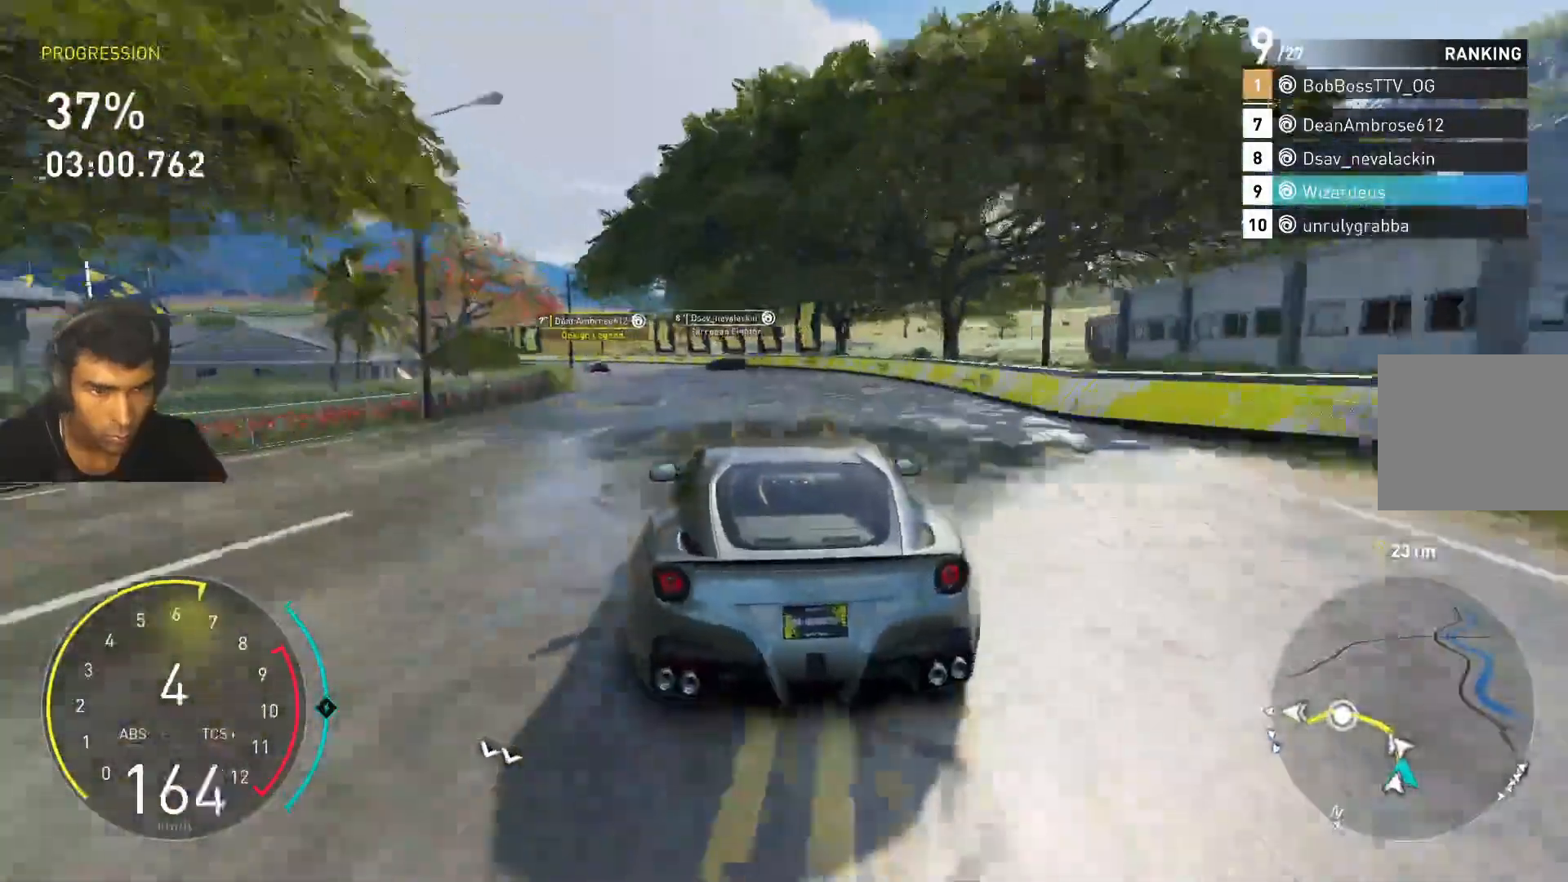
Gameplay with keyboard; each line is a JSON object with the keys held at the frame after it. "events" lists presses ("down") and releases ("up") of "1", "2", "3", "4", "5", "a", "alt", "c", "caps_lock", "ctrl", "d", "e", "f", "g", "q", "r", "s", "shift", "space", "t", "tab", "v", "w", "x" and "z" between this image and that frame as [ms after this image, input, new state], when the widget could be followed in between. No other keys are recorded. Mouse input is not recorded.
{"keys": ["w"], "events": [[100, "a", "up"], [233, "a", "down"], [467, "a", "up"]]}
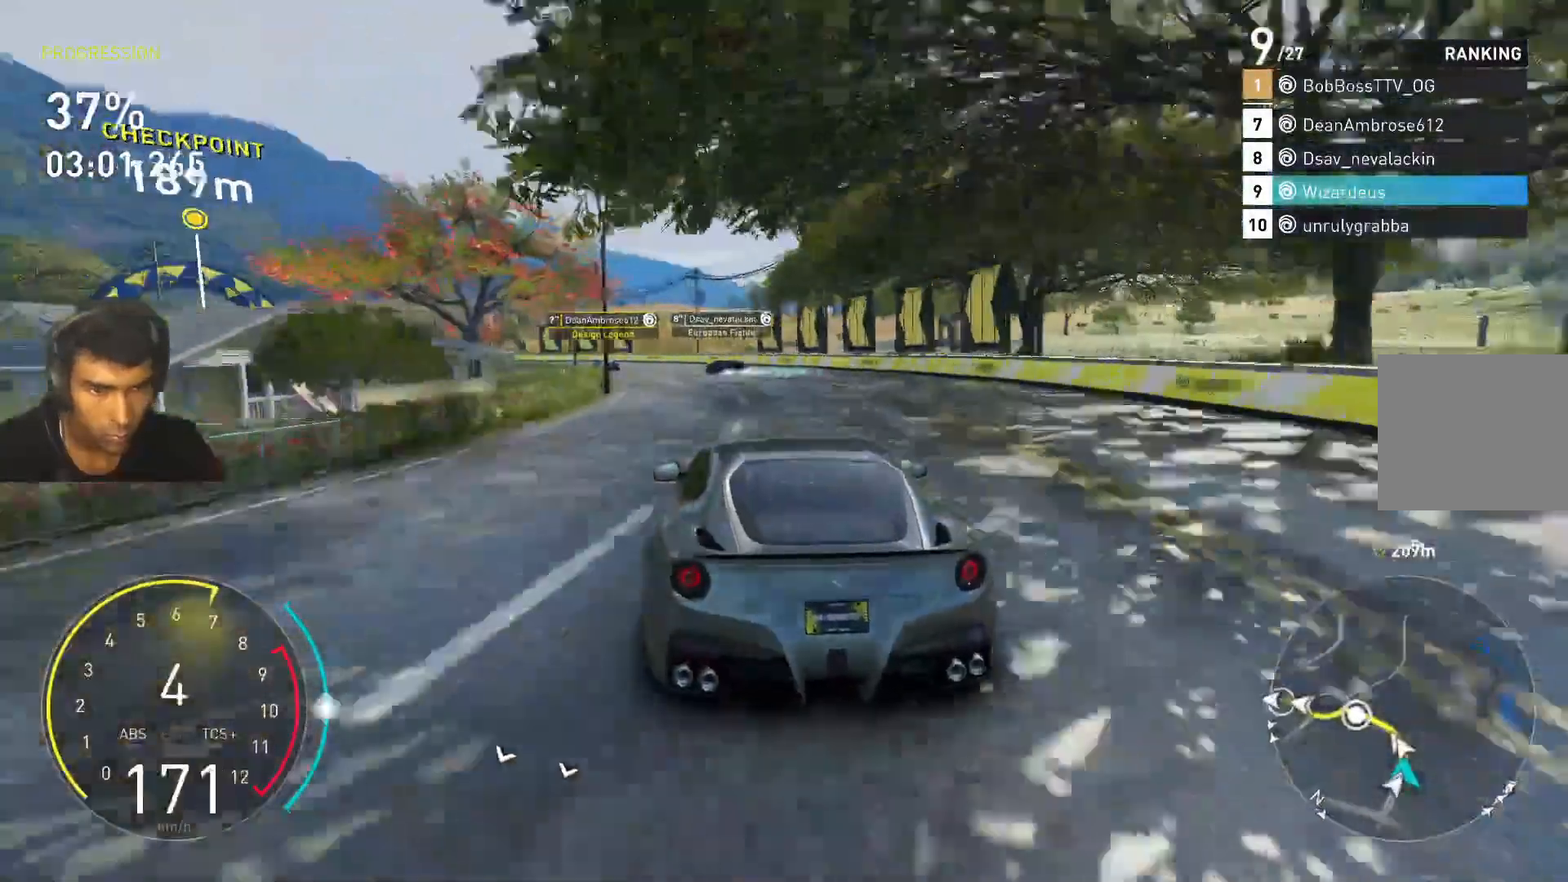
{"keys": ["w"], "events": [[167, "a", "down"], [400, "a", "up"]]}
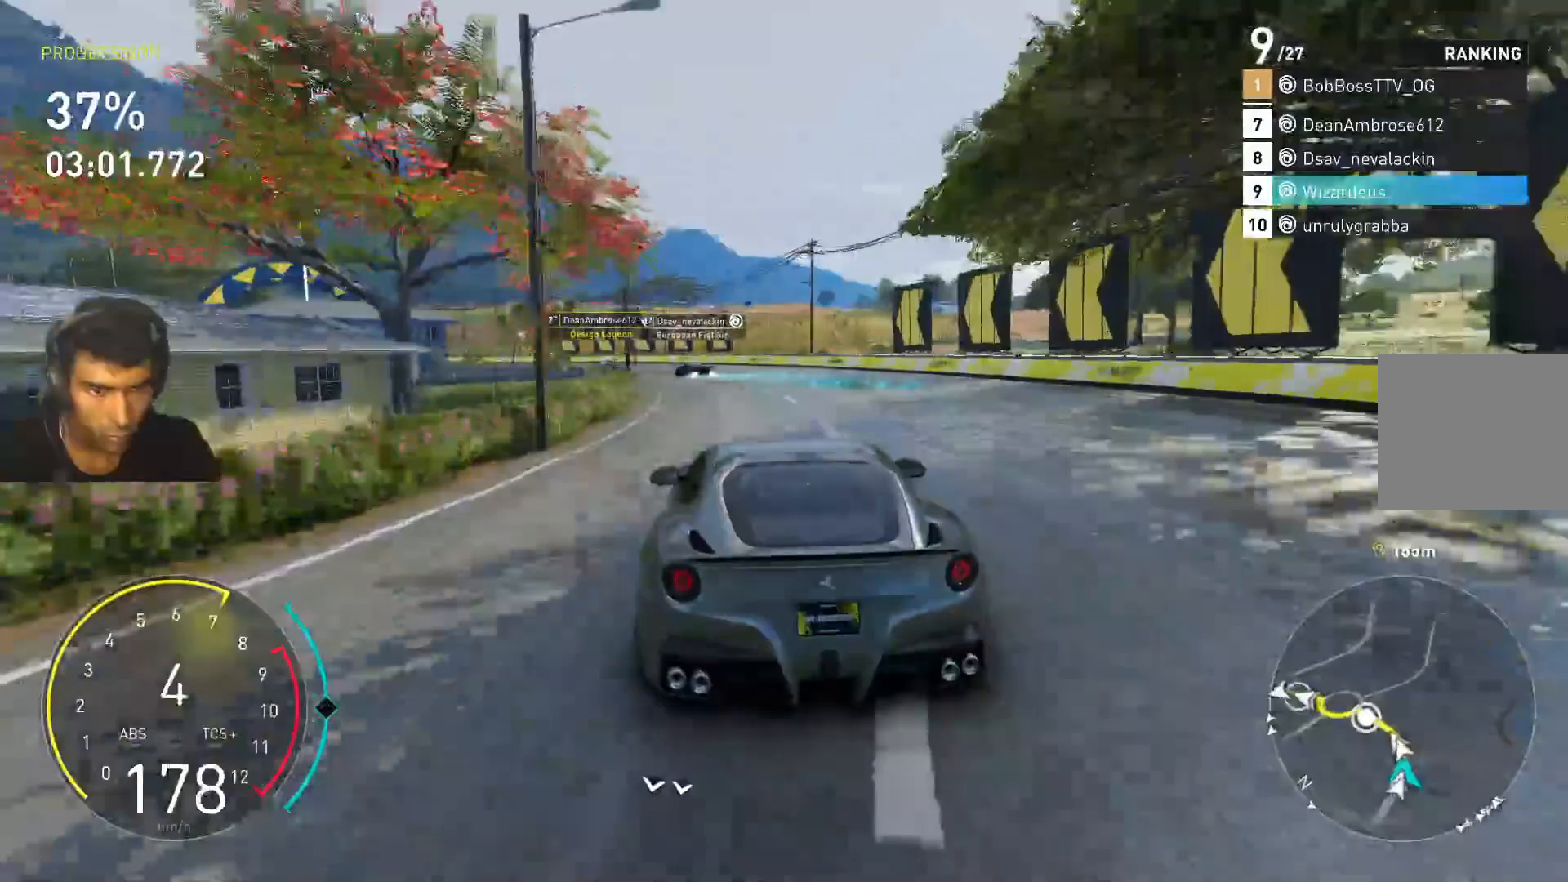
{"keys": ["a", "w"], "events": [[100, "a", "down"]]}
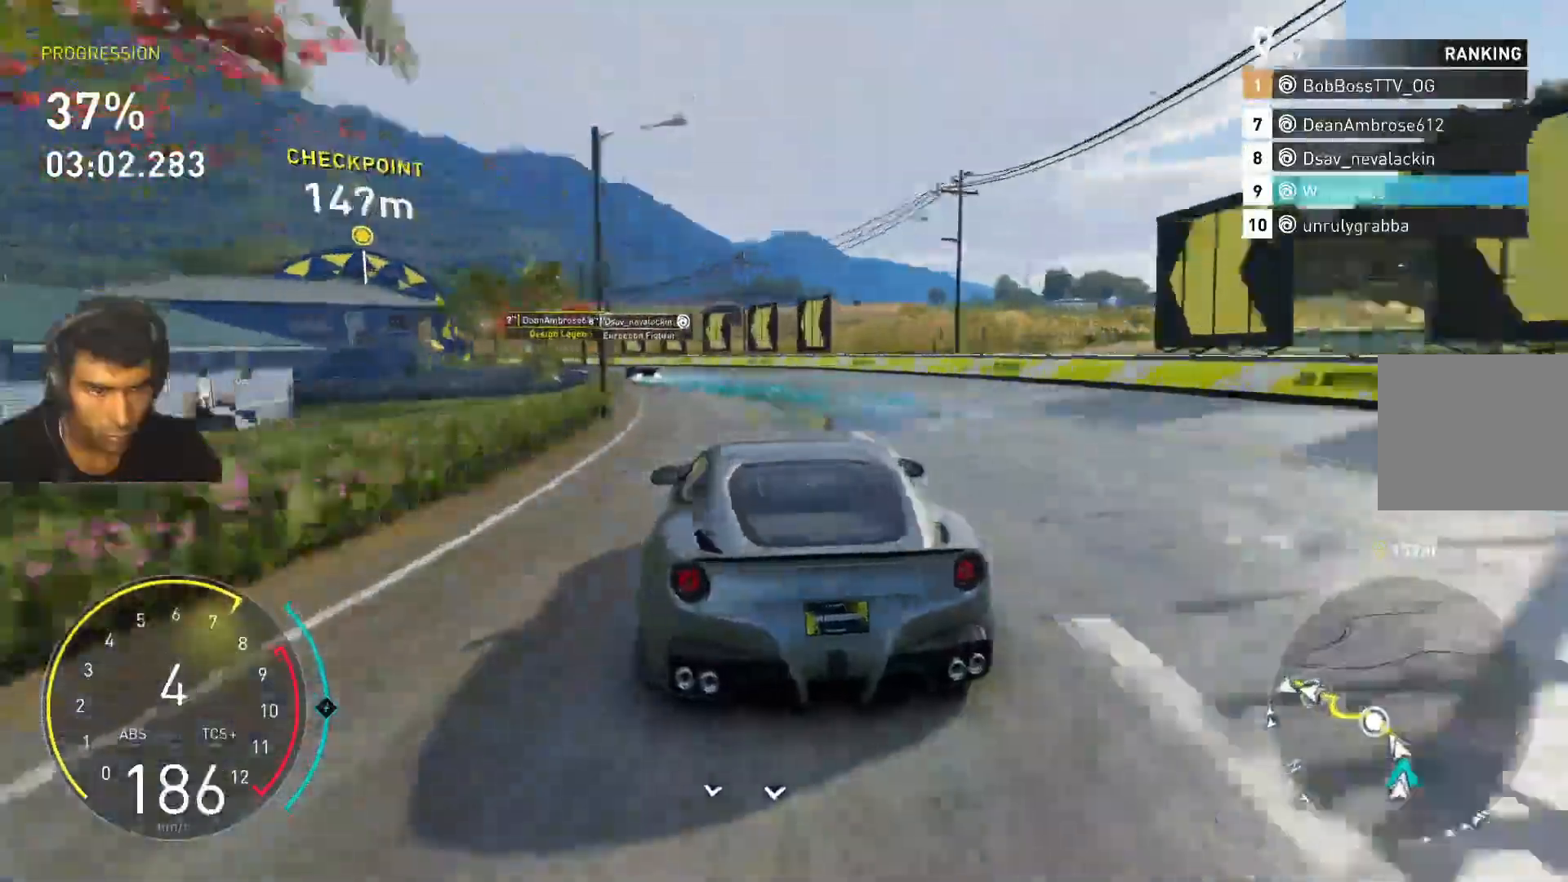
{"keys": ["a", "w"], "events": [[67, "a", "up"], [233, "a", "down"]]}
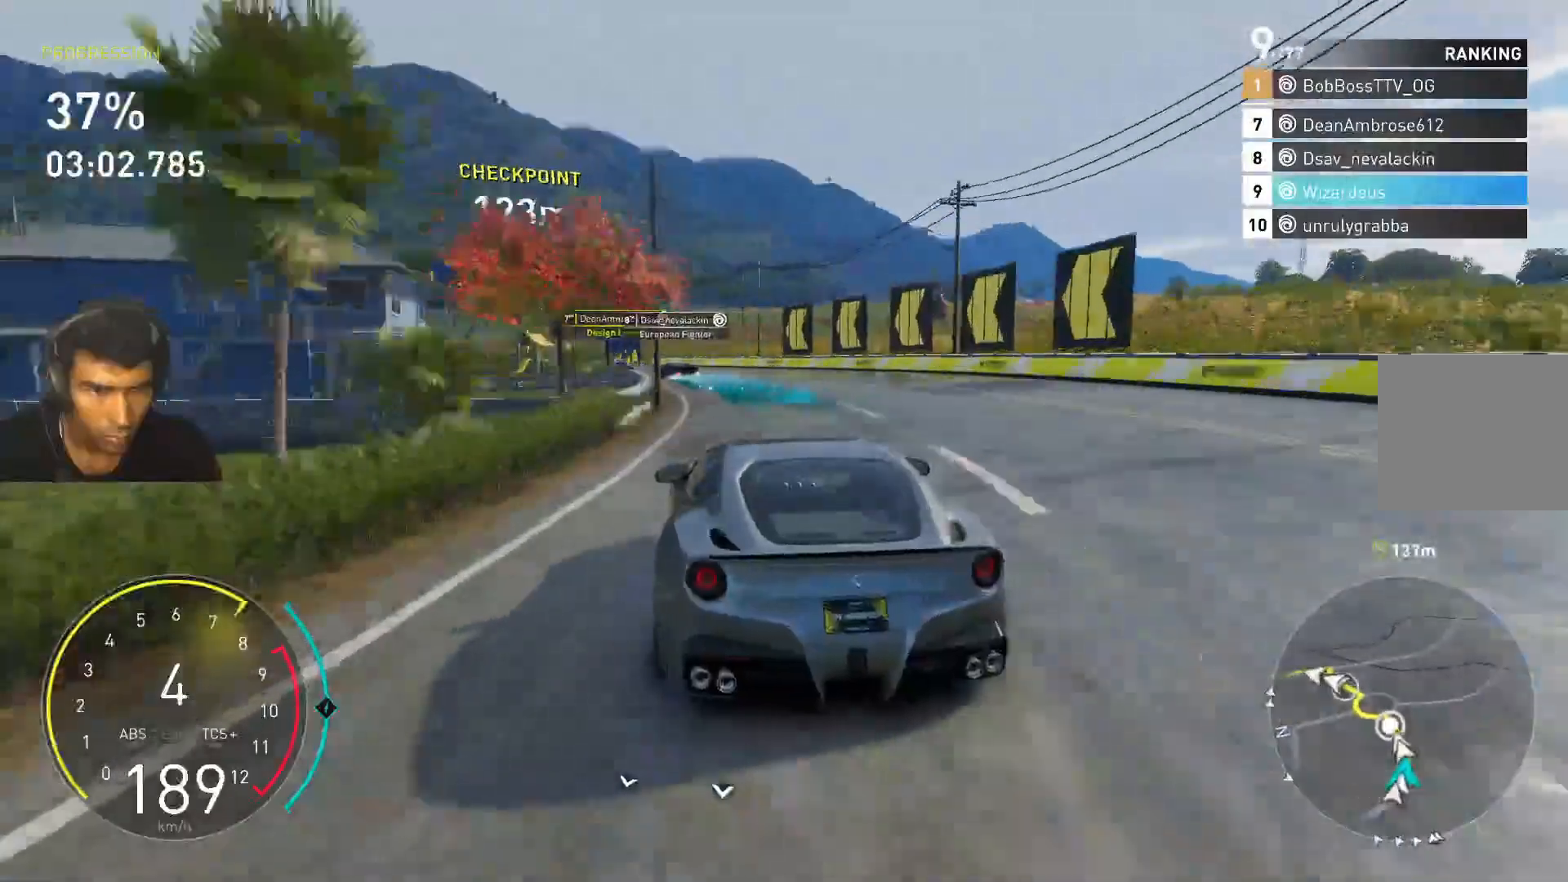
{"keys": ["a", "w"], "events": [[167, "a", "up"], [300, "a", "down"]]}
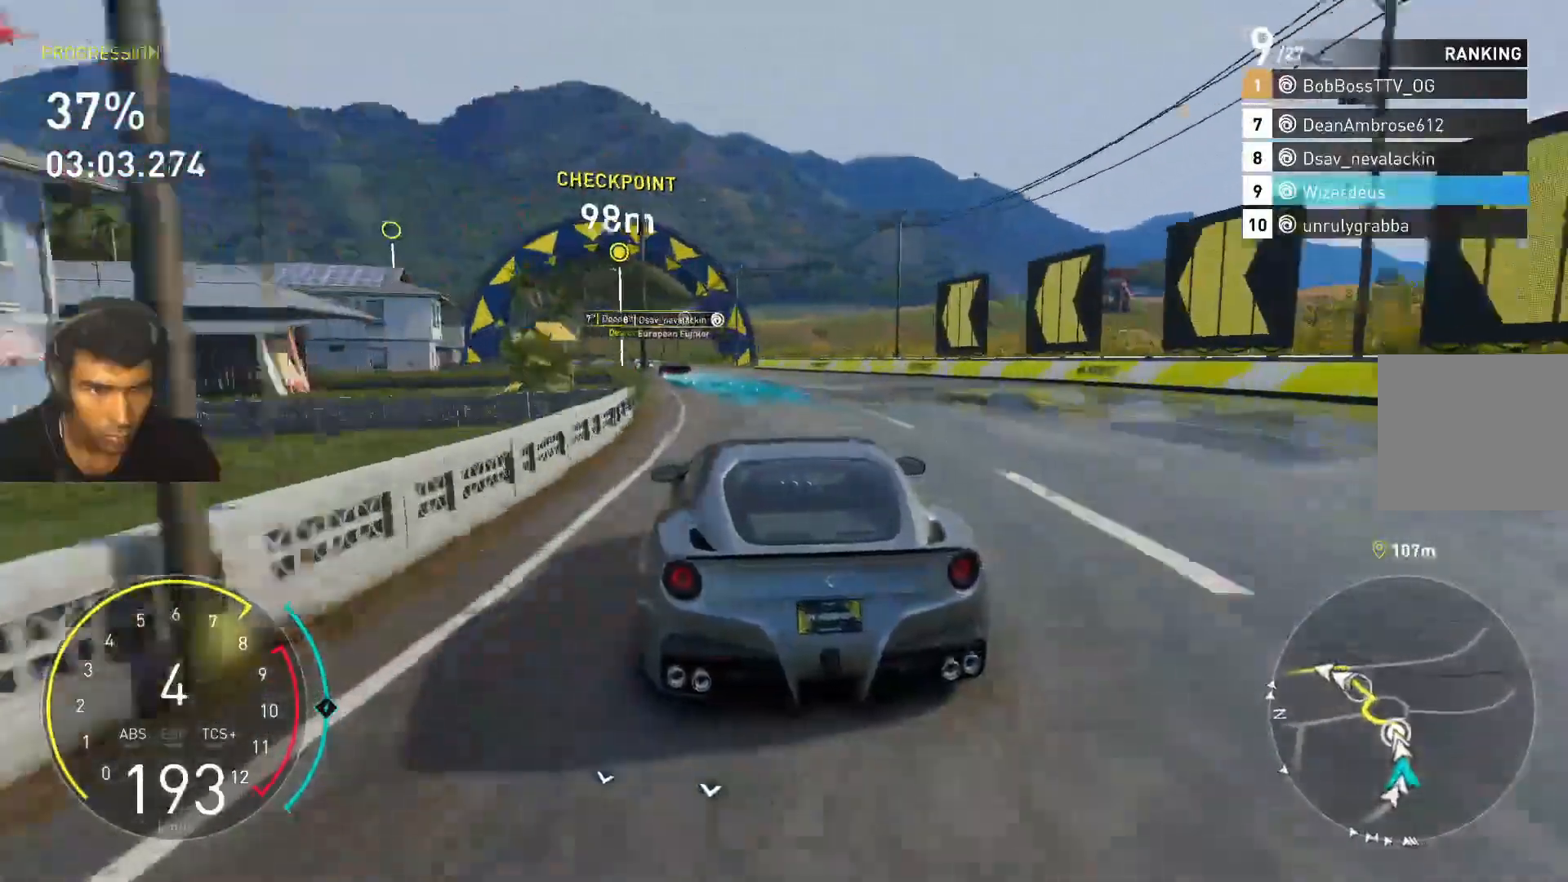
{"keys": ["a", "w"], "events": [[367, "a", "up"], [500, "a", "down"]]}
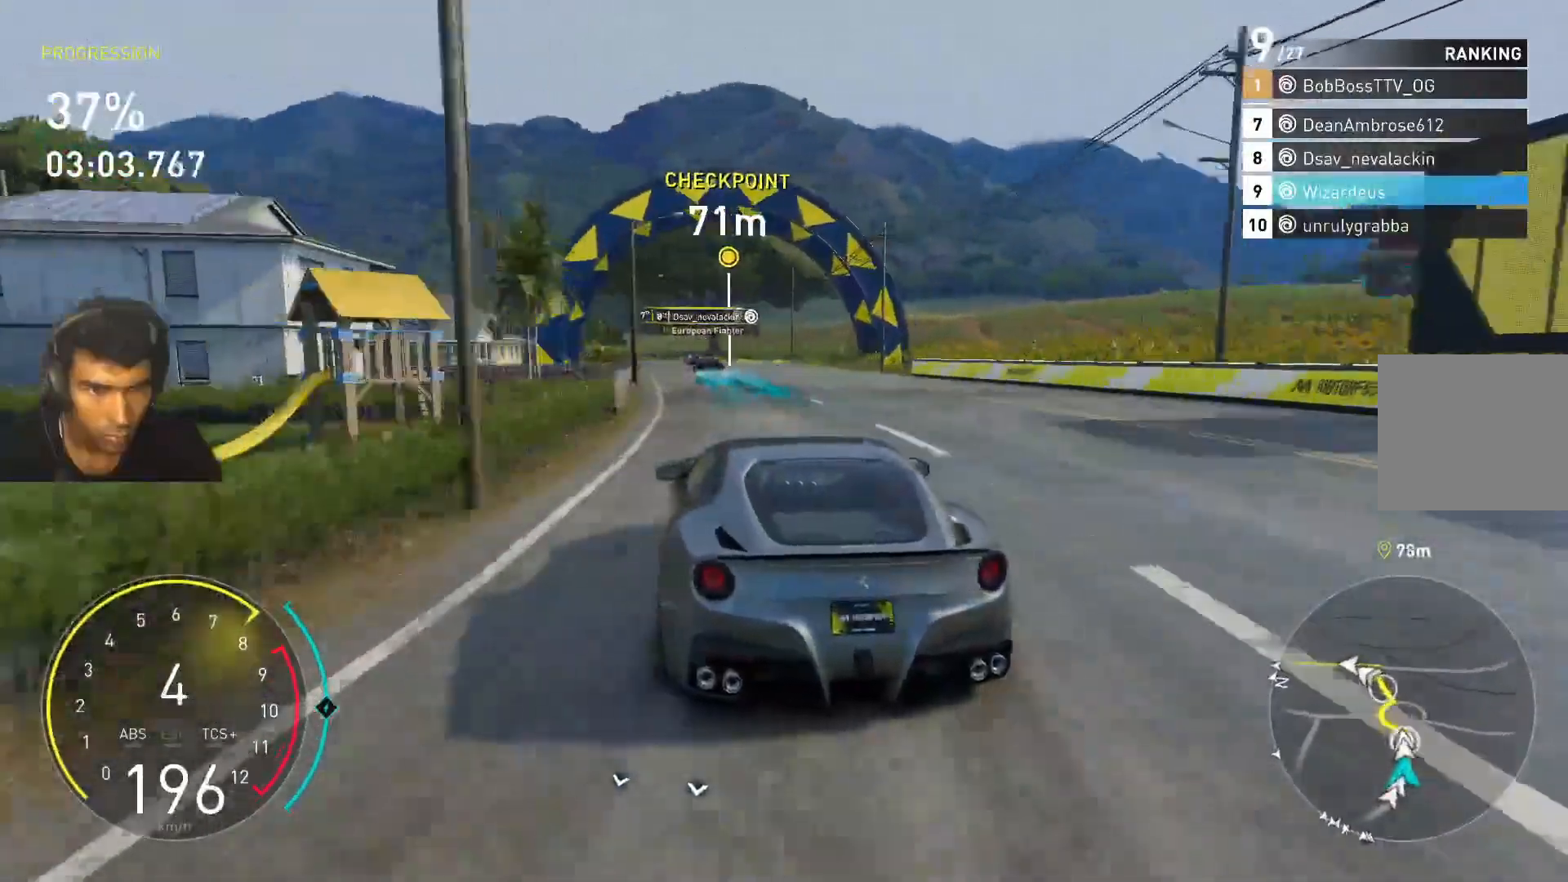
{"keys": ["d", "w"], "events": [[200, "a", "up"], [467, "d", "down"]]}
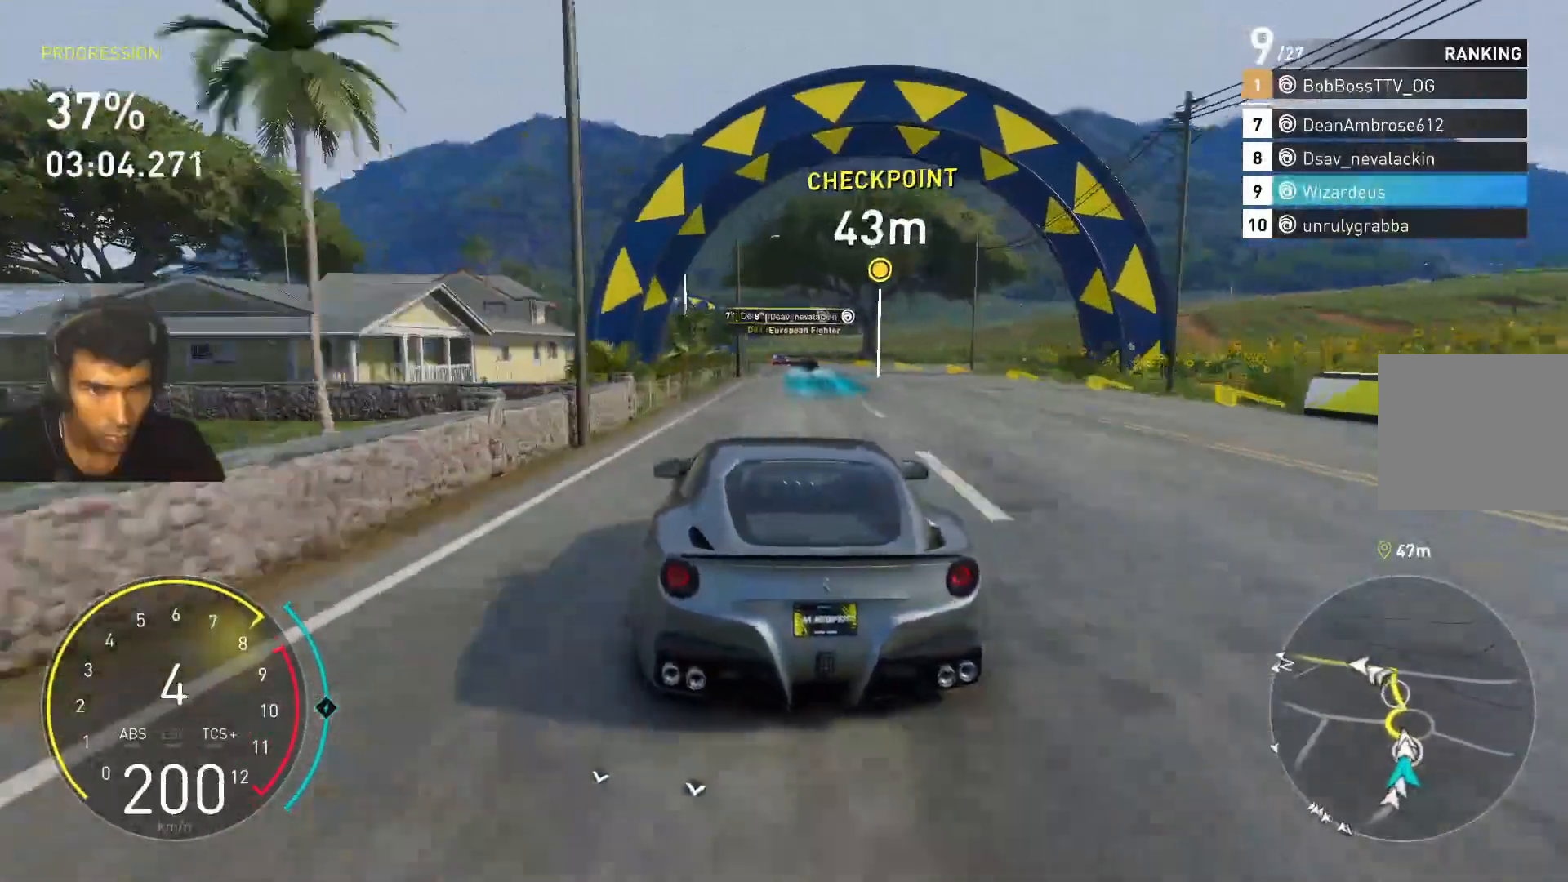
{"keys": ["w"], "events": [[133, "d", "up"], [267, "a", "down"], [467, "a", "up"]]}
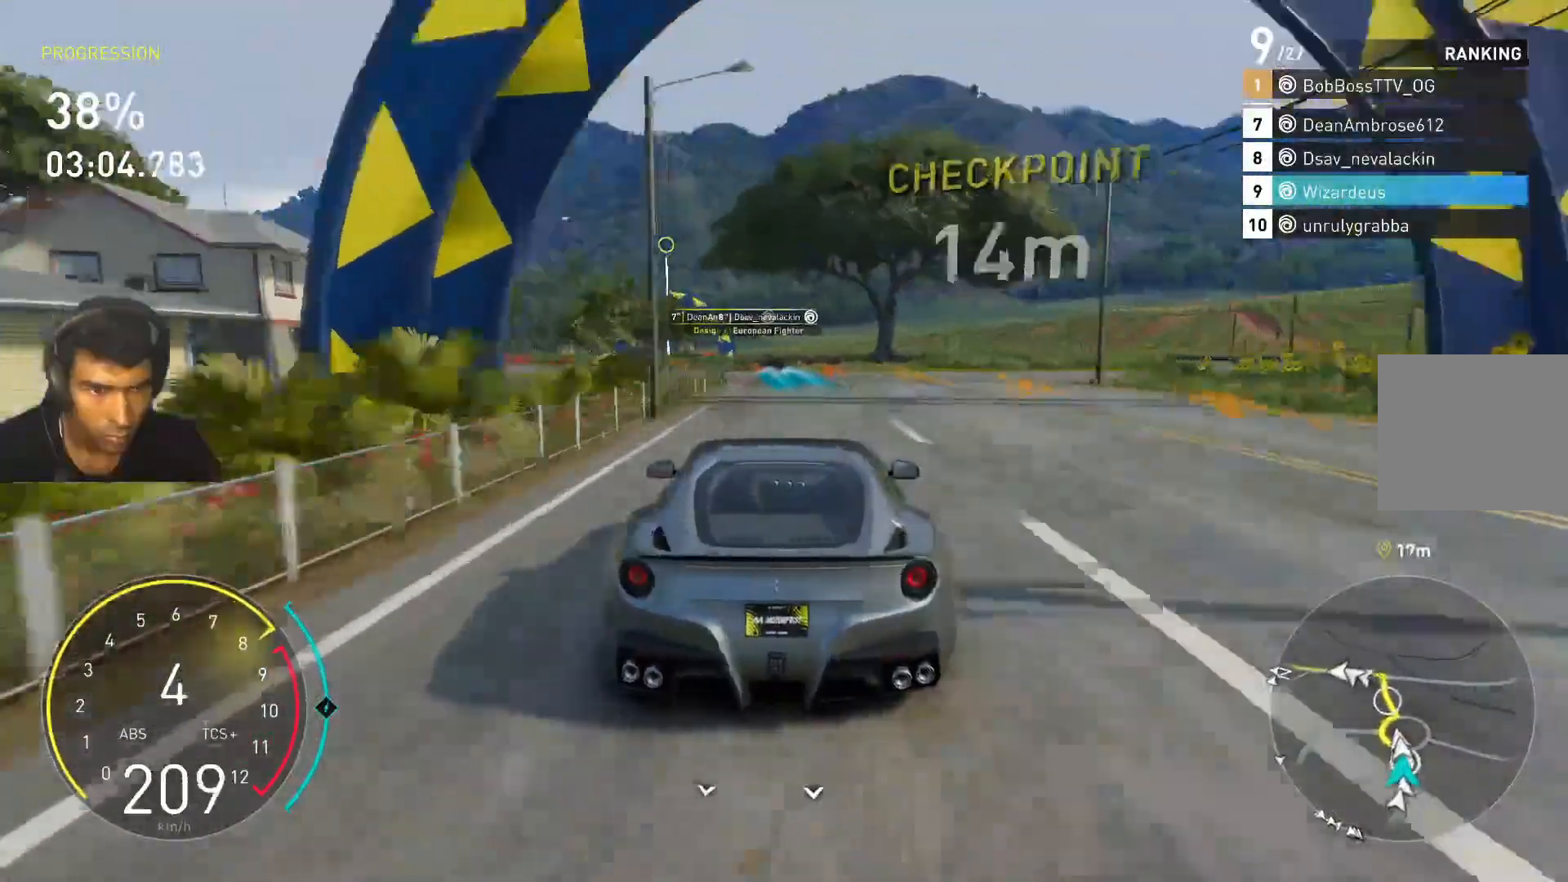
{"keys": ["a", "w"], "events": [[133, "a", "down"], [333, "a", "up"], [500, "a", "down"]]}
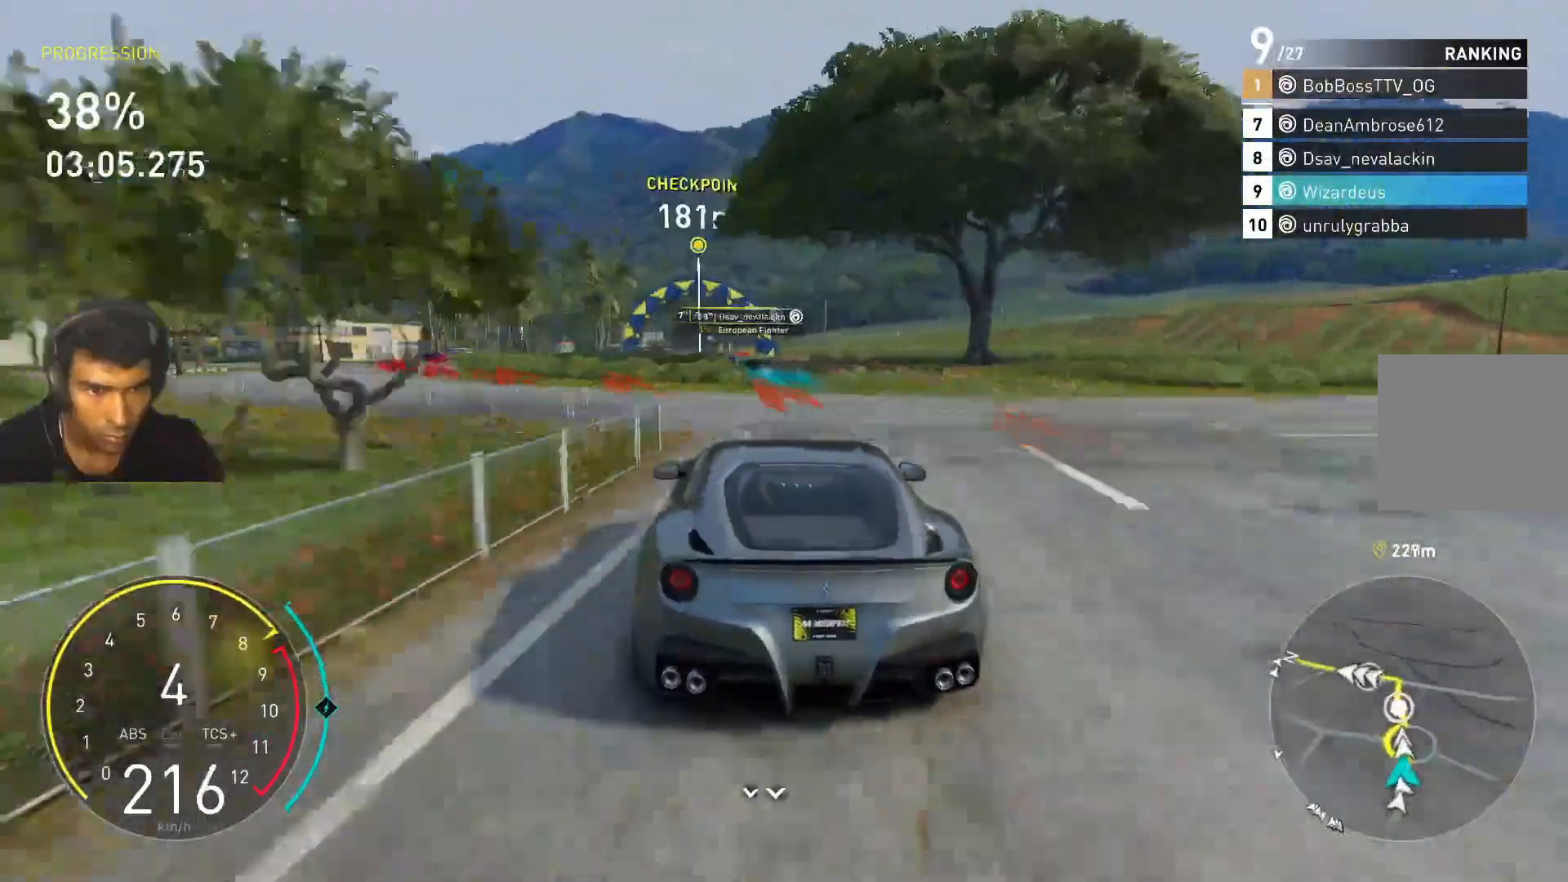
{"keys": ["shift", "w"], "events": [[100, "a", "up"], [200, "shift", "down"], [433, "d", "down"], [467, "d", "up"]]}
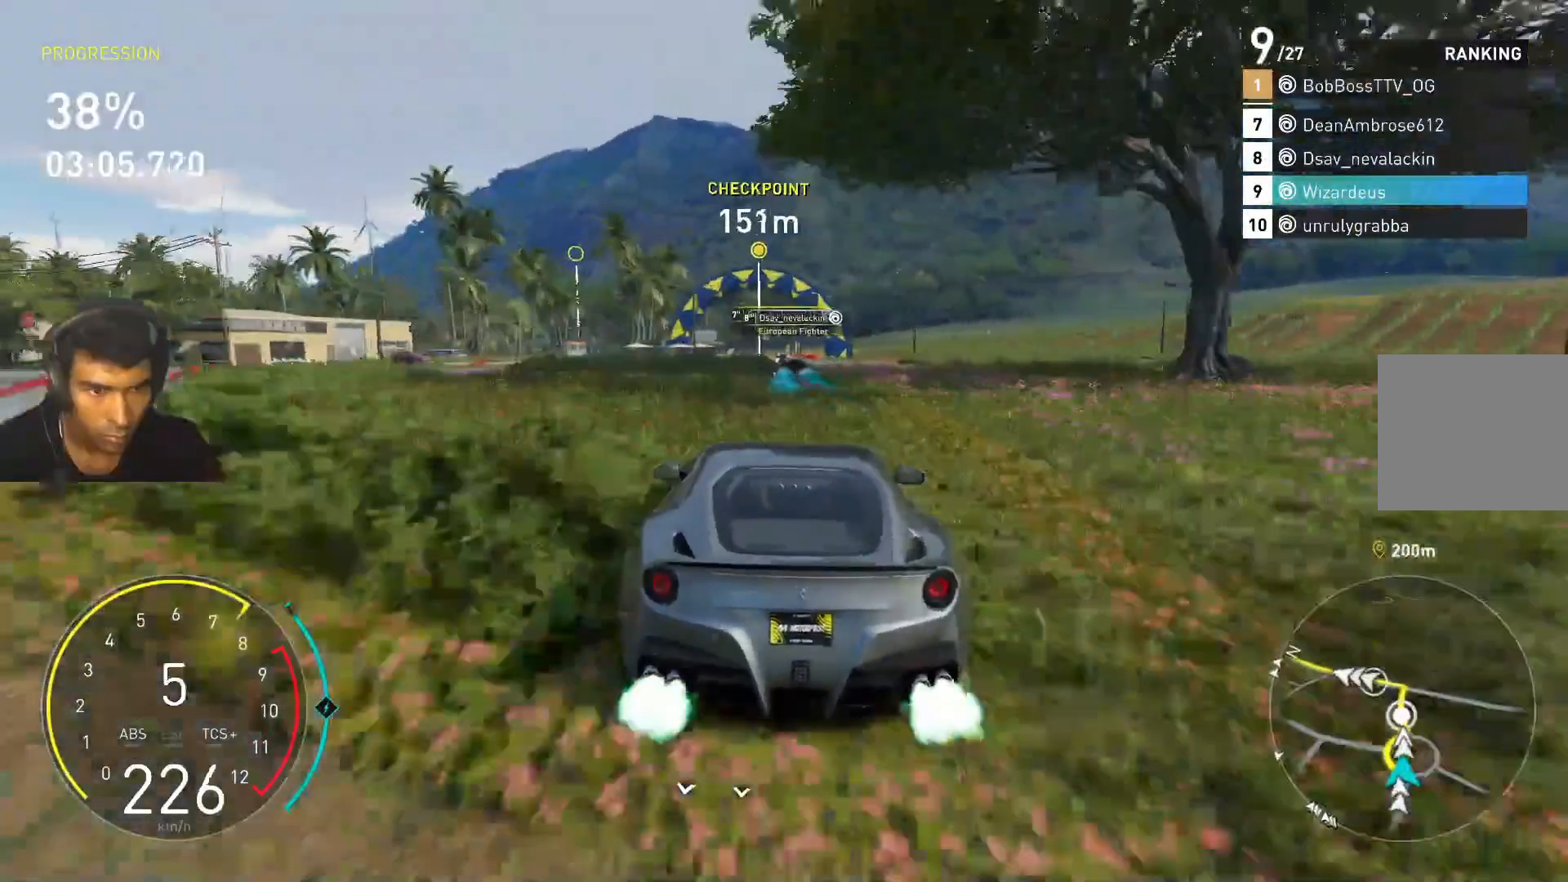
{"keys": ["shift", "w"], "events": []}
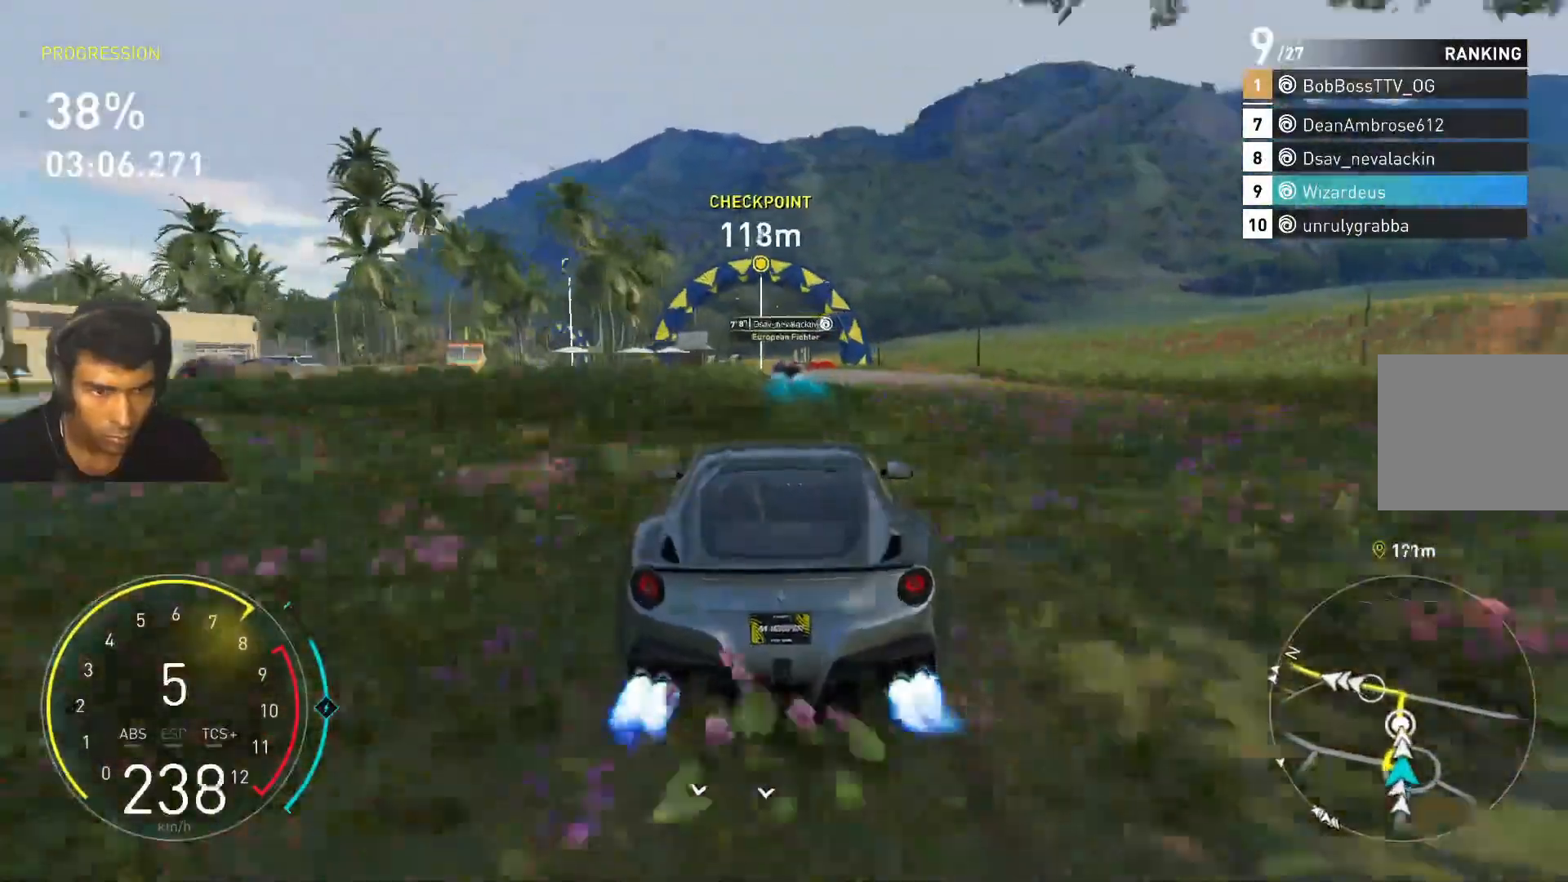
{"keys": ["w"], "events": [[500, "shift", "up"]]}
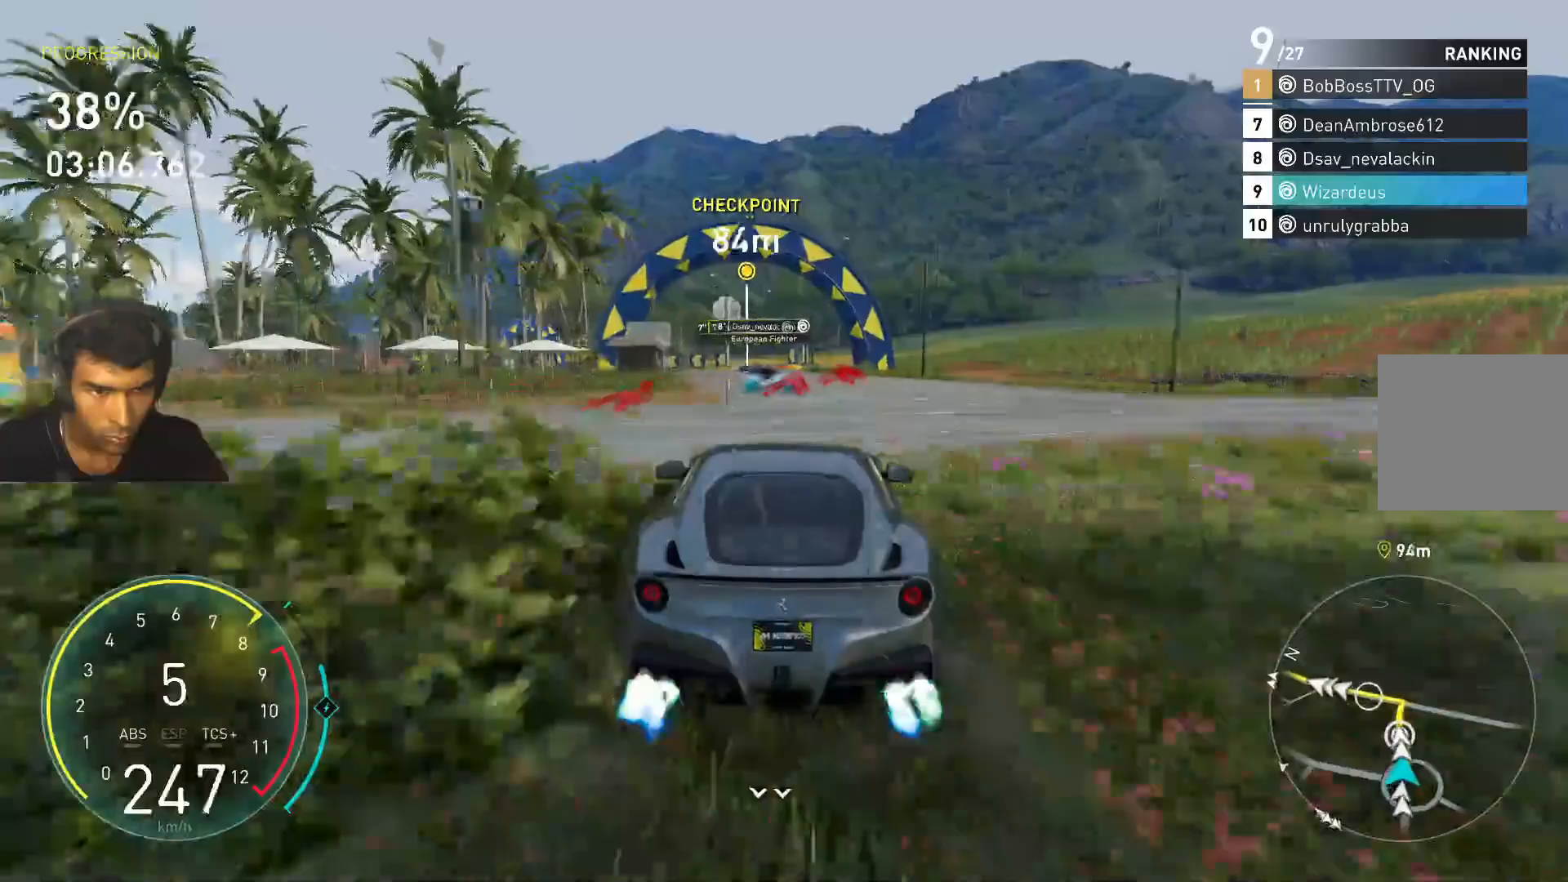
{"keys": ["a", "w"], "events": [[67, "a", "down"], [300, "a", "up"], [400, "a", "down"]]}
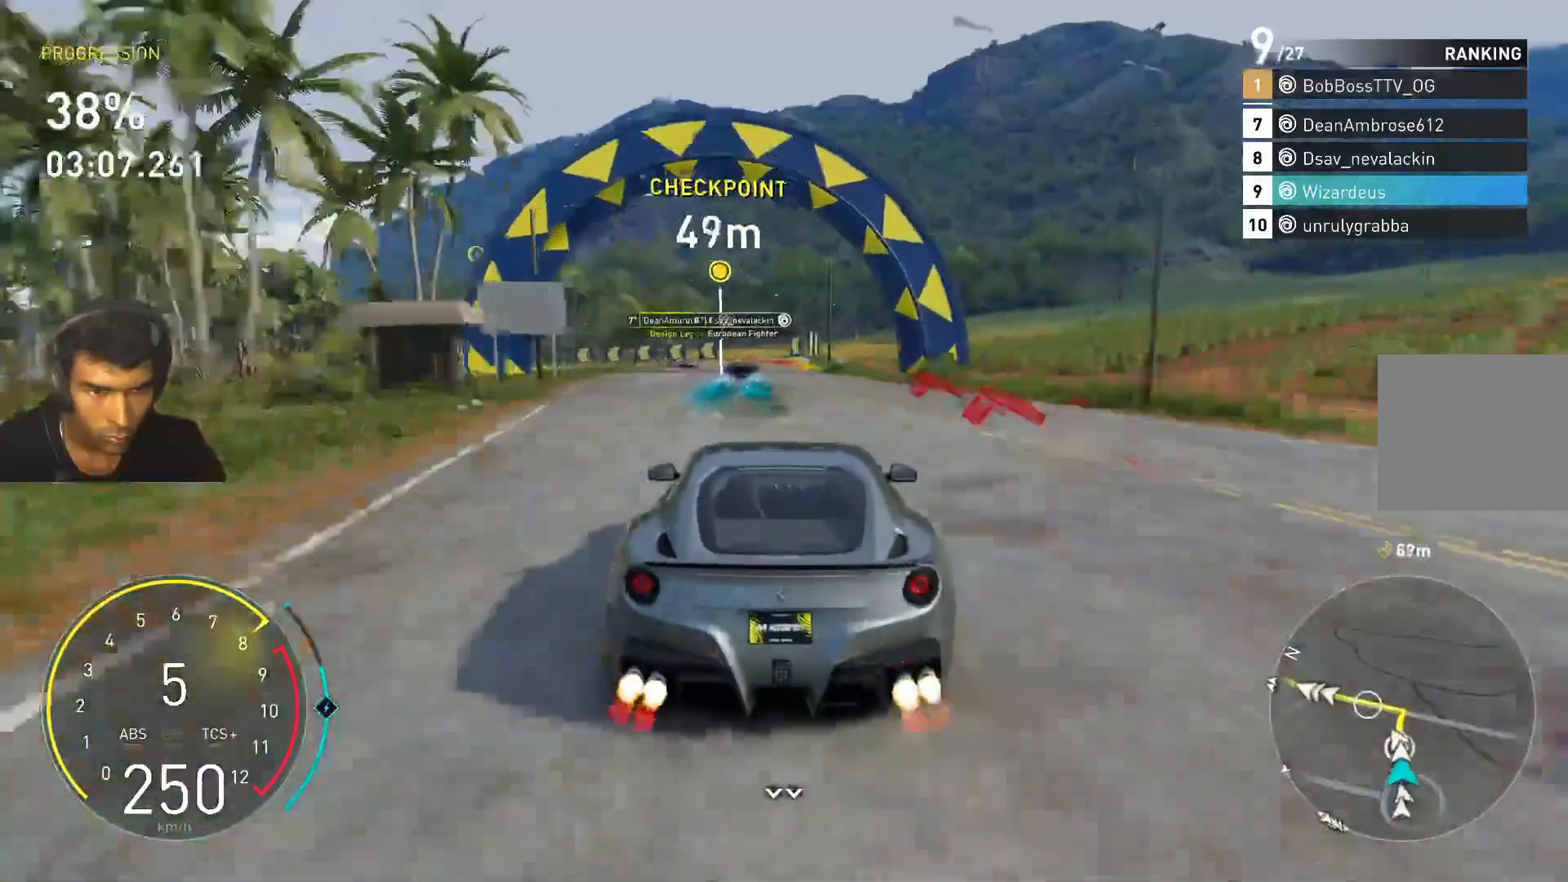
{"keys": ["a"], "events": [[267, "w", "up"]]}
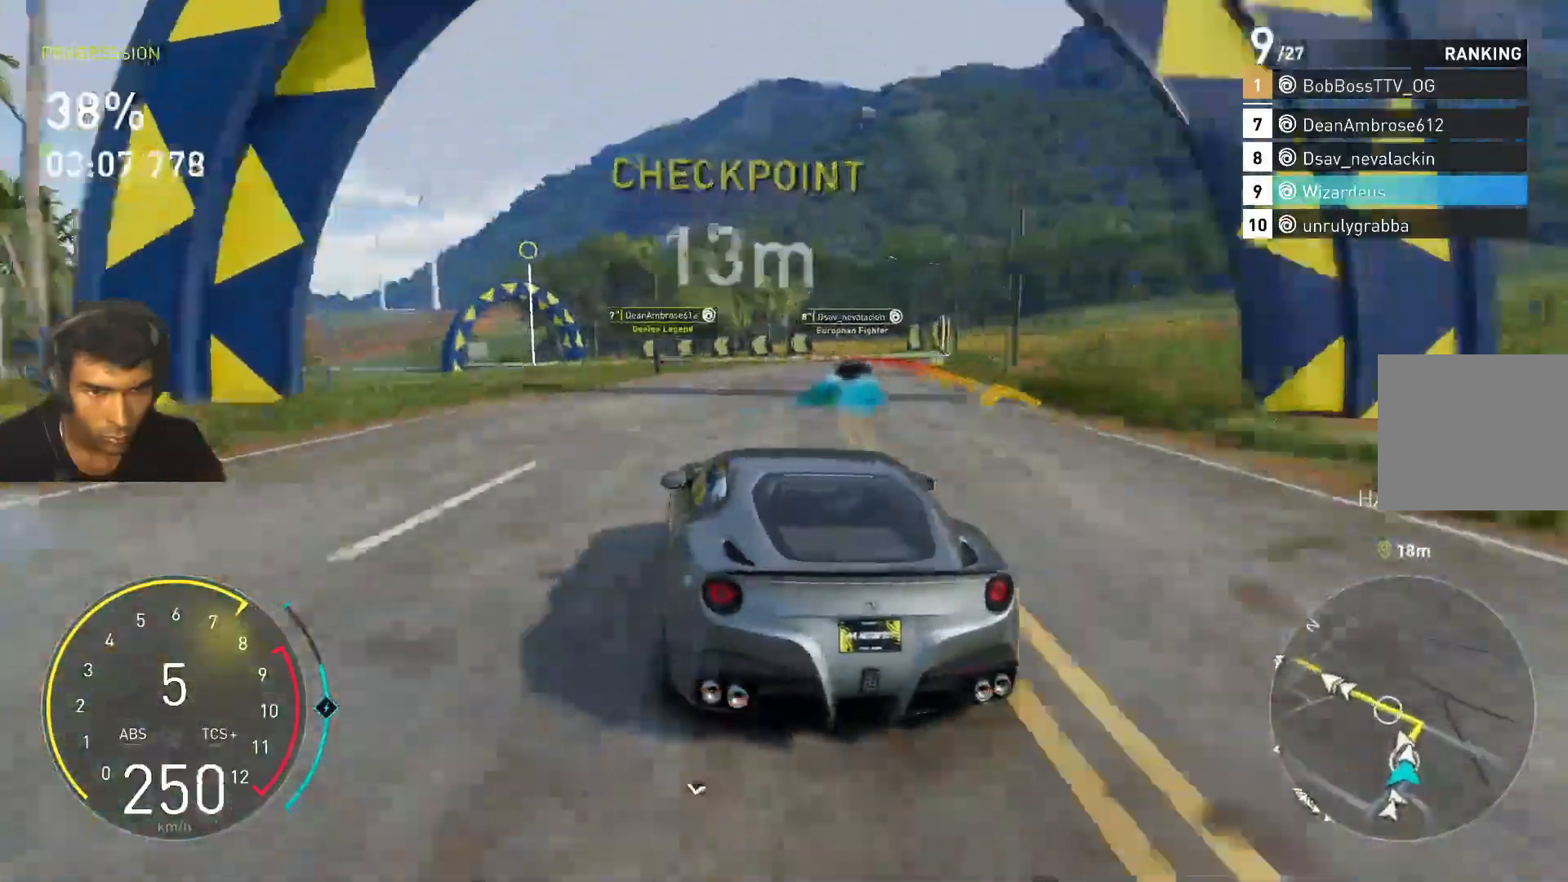
{"keys": ["a", "w"], "events": [[133, "w", "down"]]}
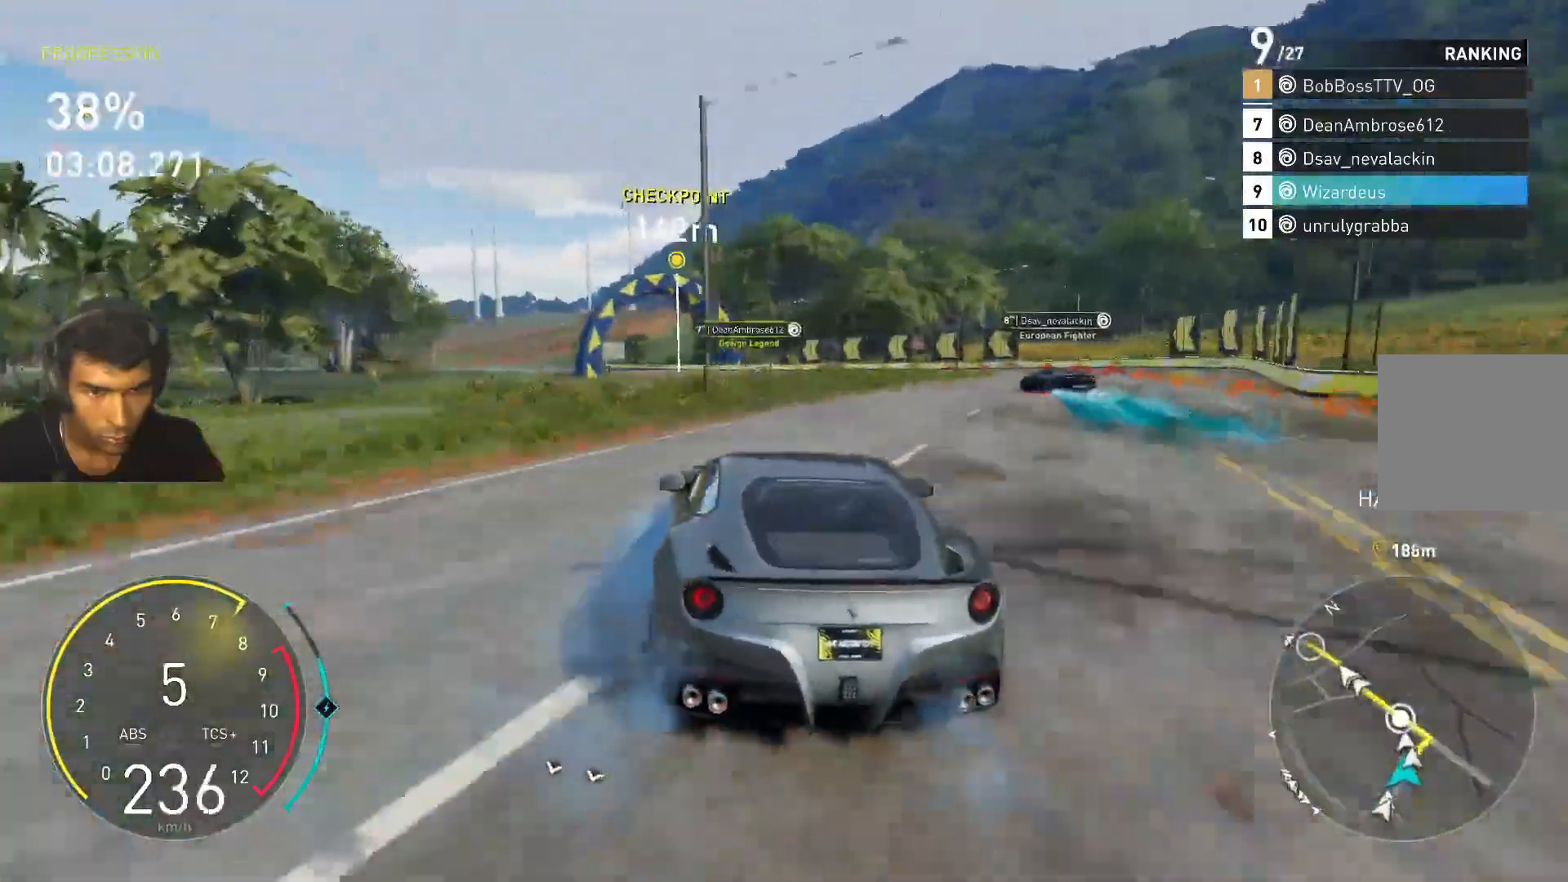
{"keys": ["a", "w"], "events": []}
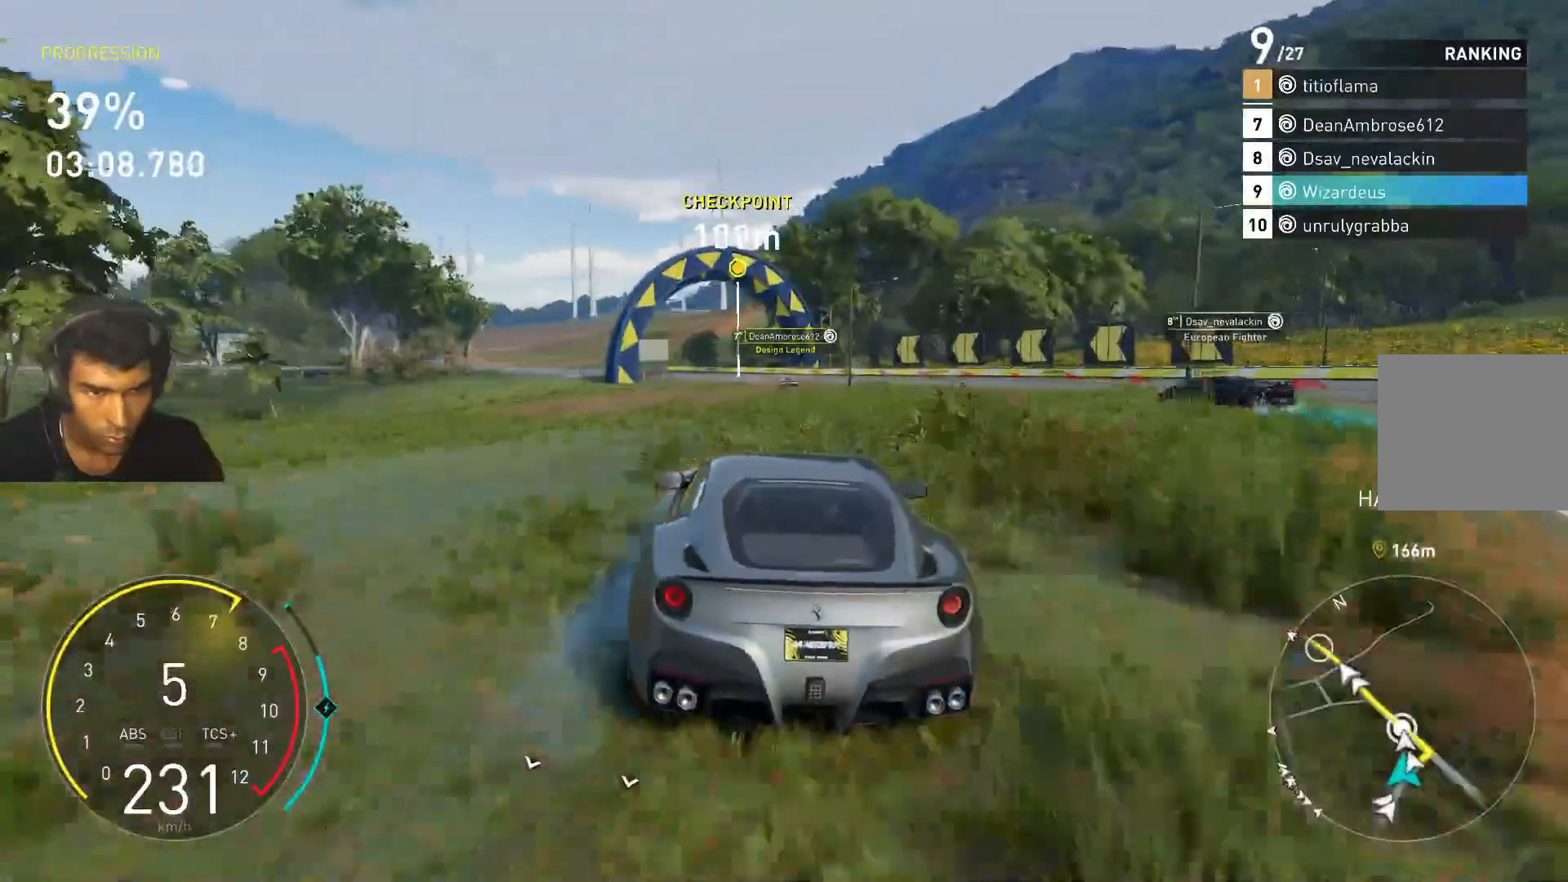
{"keys": ["a", "w"], "events": []}
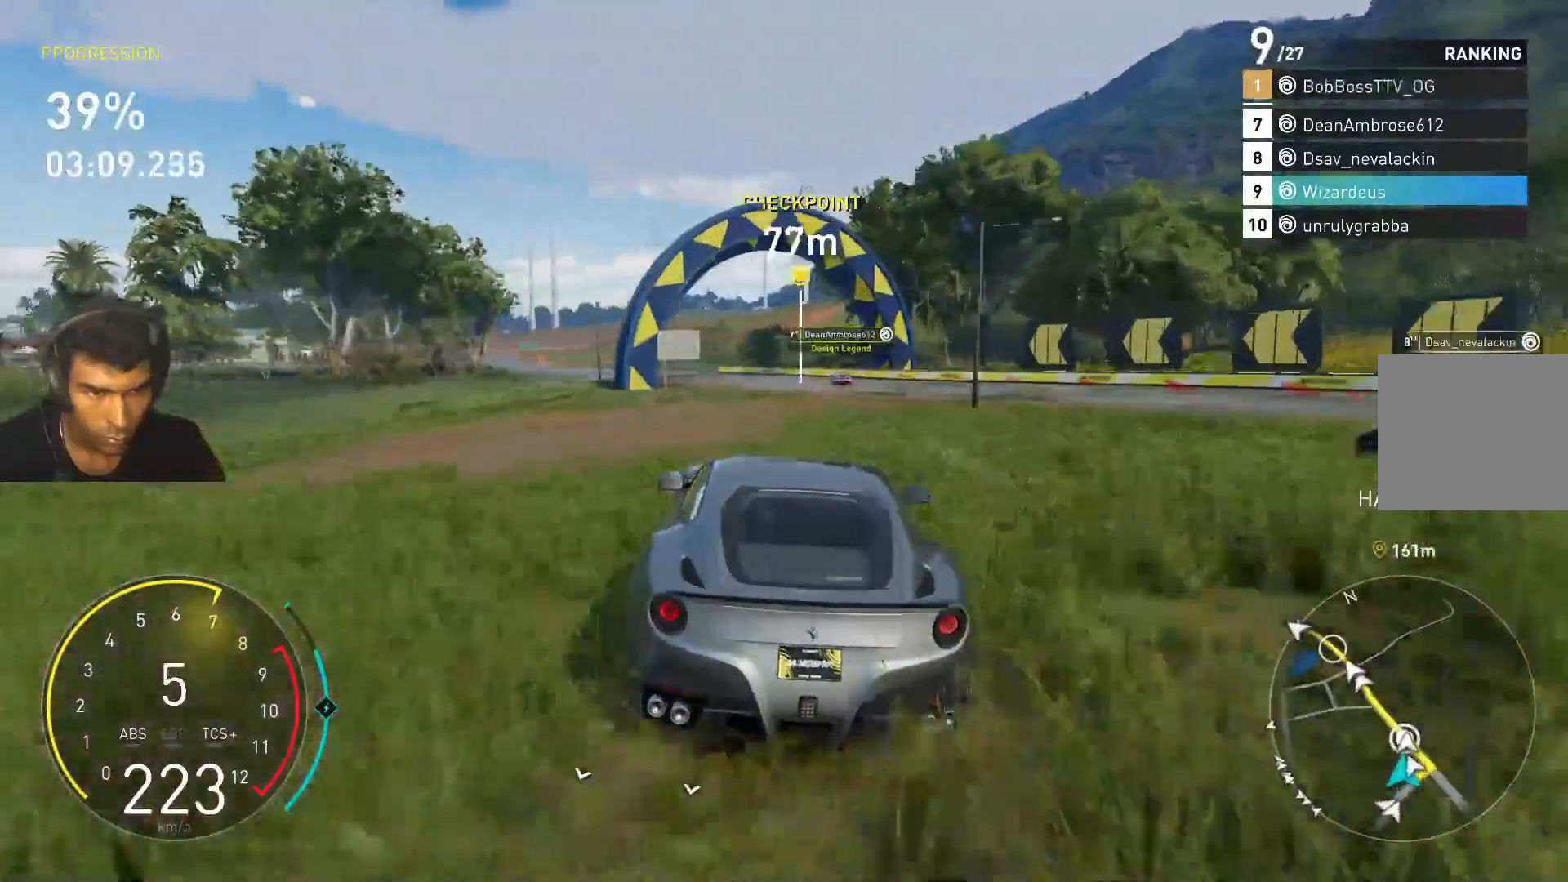
{"keys": ["a", "w"], "events": []}
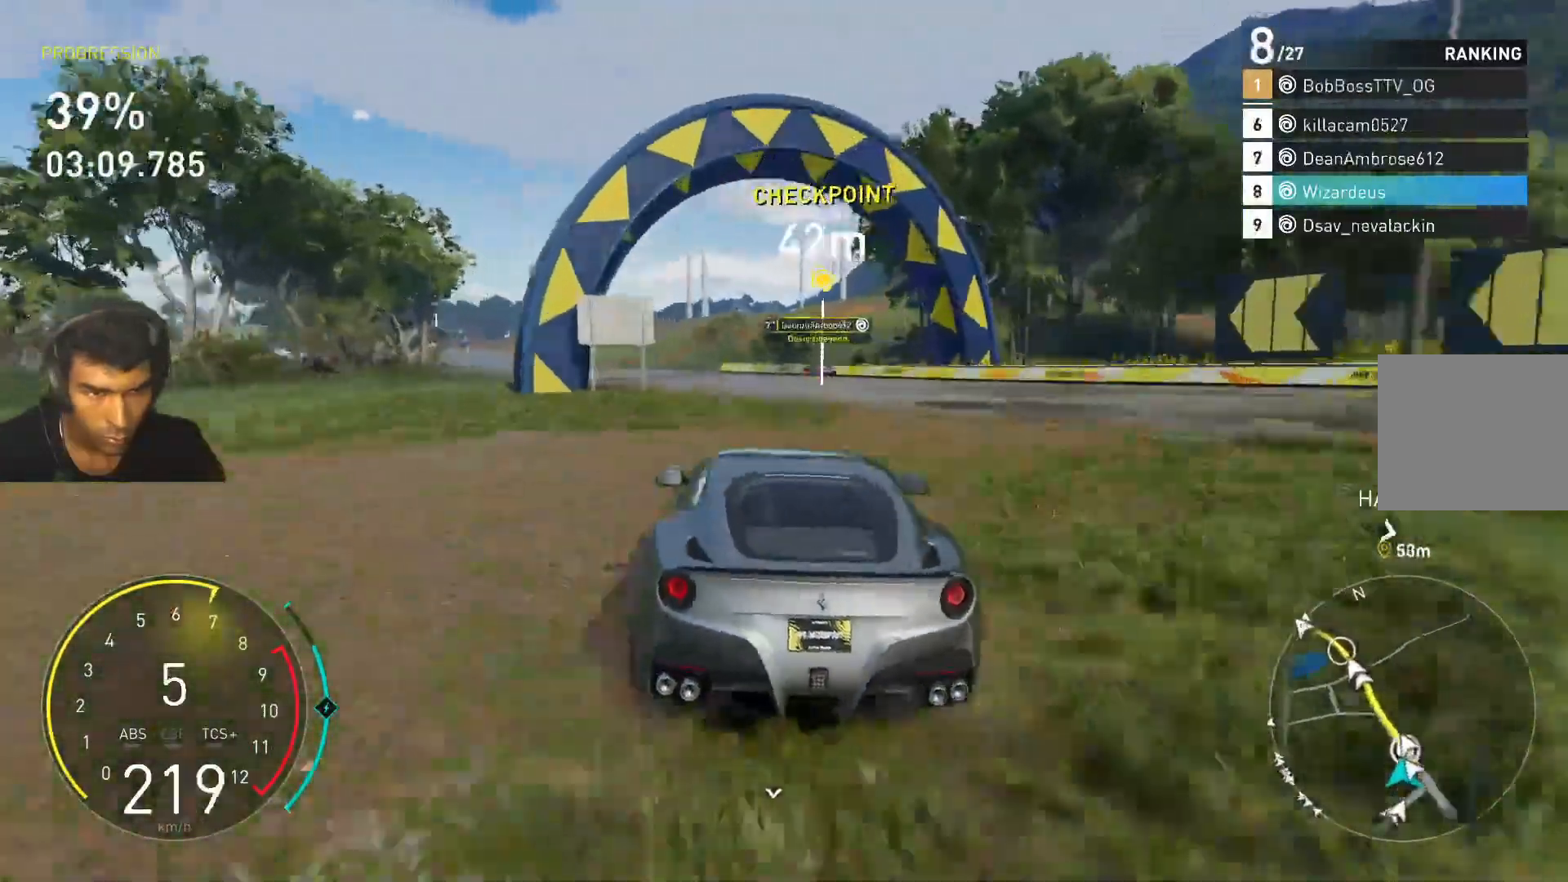
{"keys": ["a", "w"], "events": []}
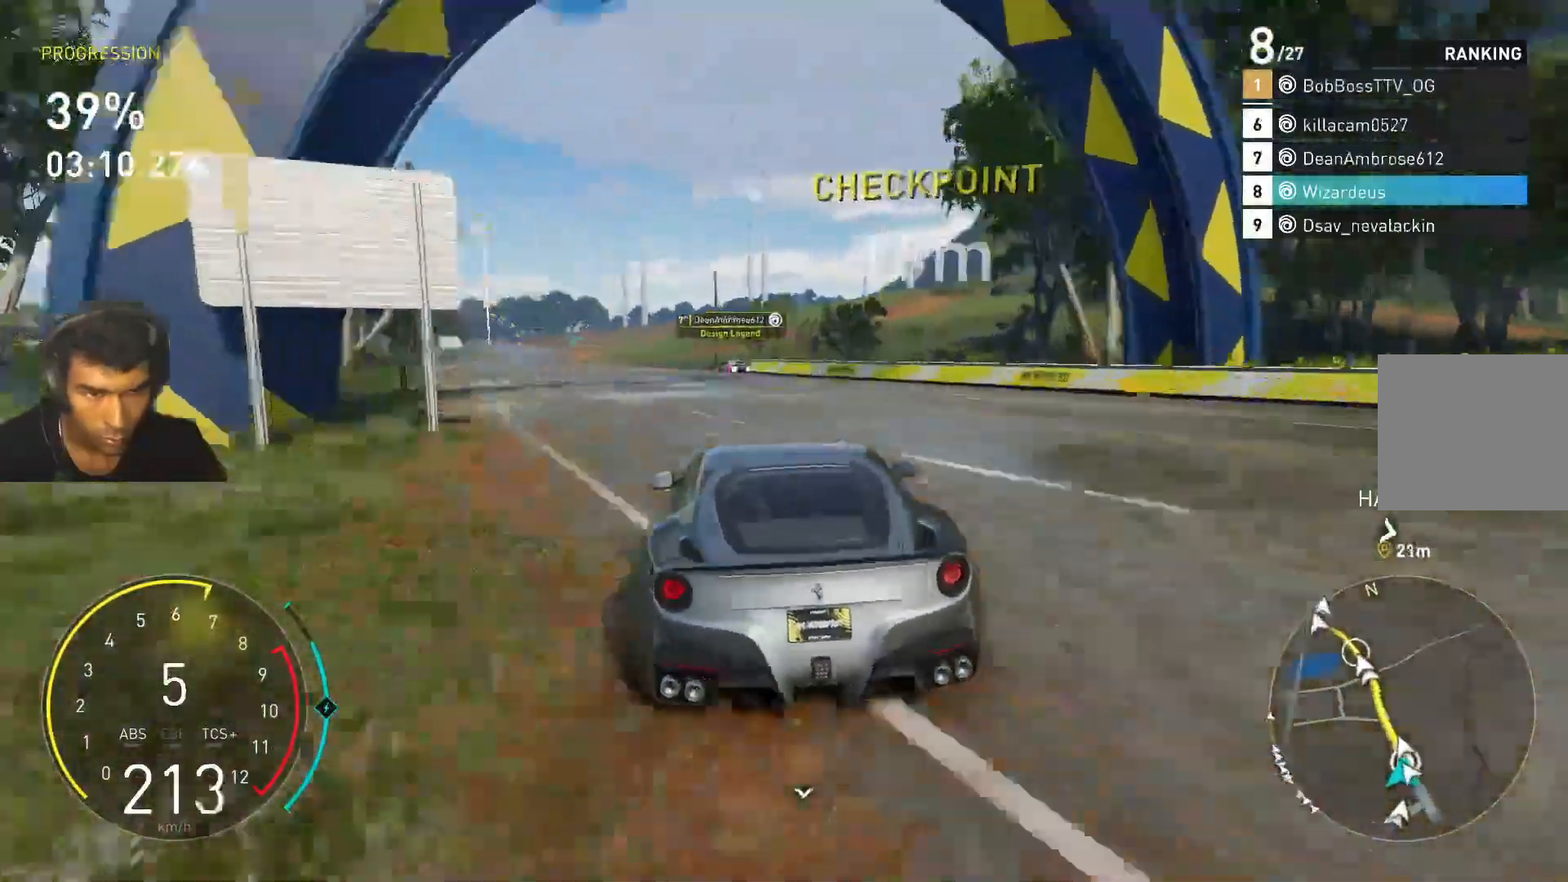
{"keys": ["w"], "events": [[367, "a", "up"]]}
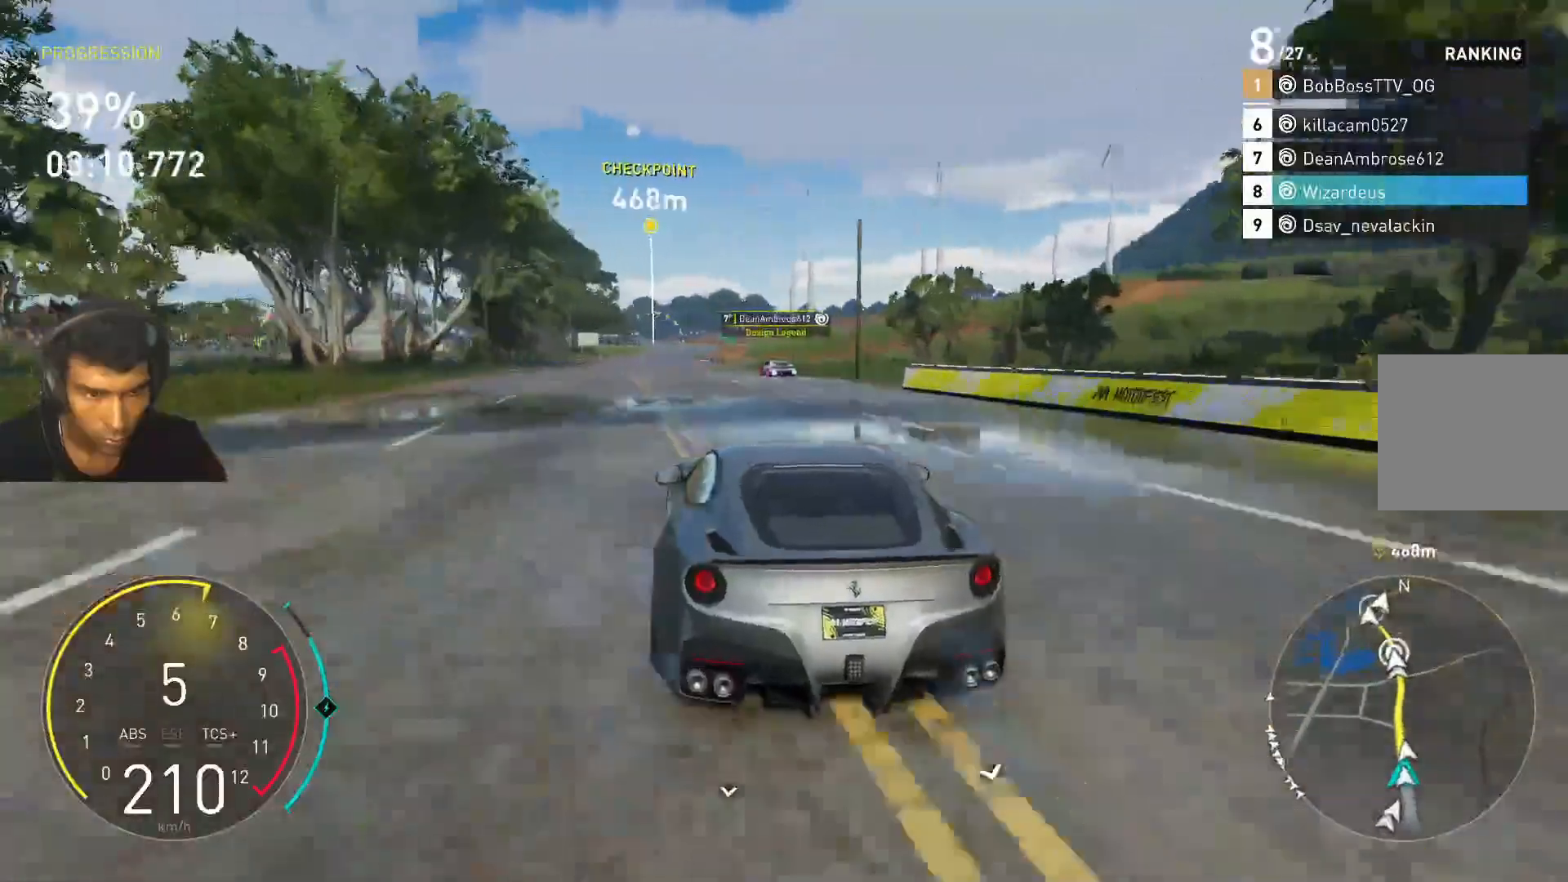
{"keys": ["a", "w"], "events": [[33, "d", "down"], [100, "d", "up"], [200, "a", "down"], [333, "a", "up"], [467, "a", "down"]]}
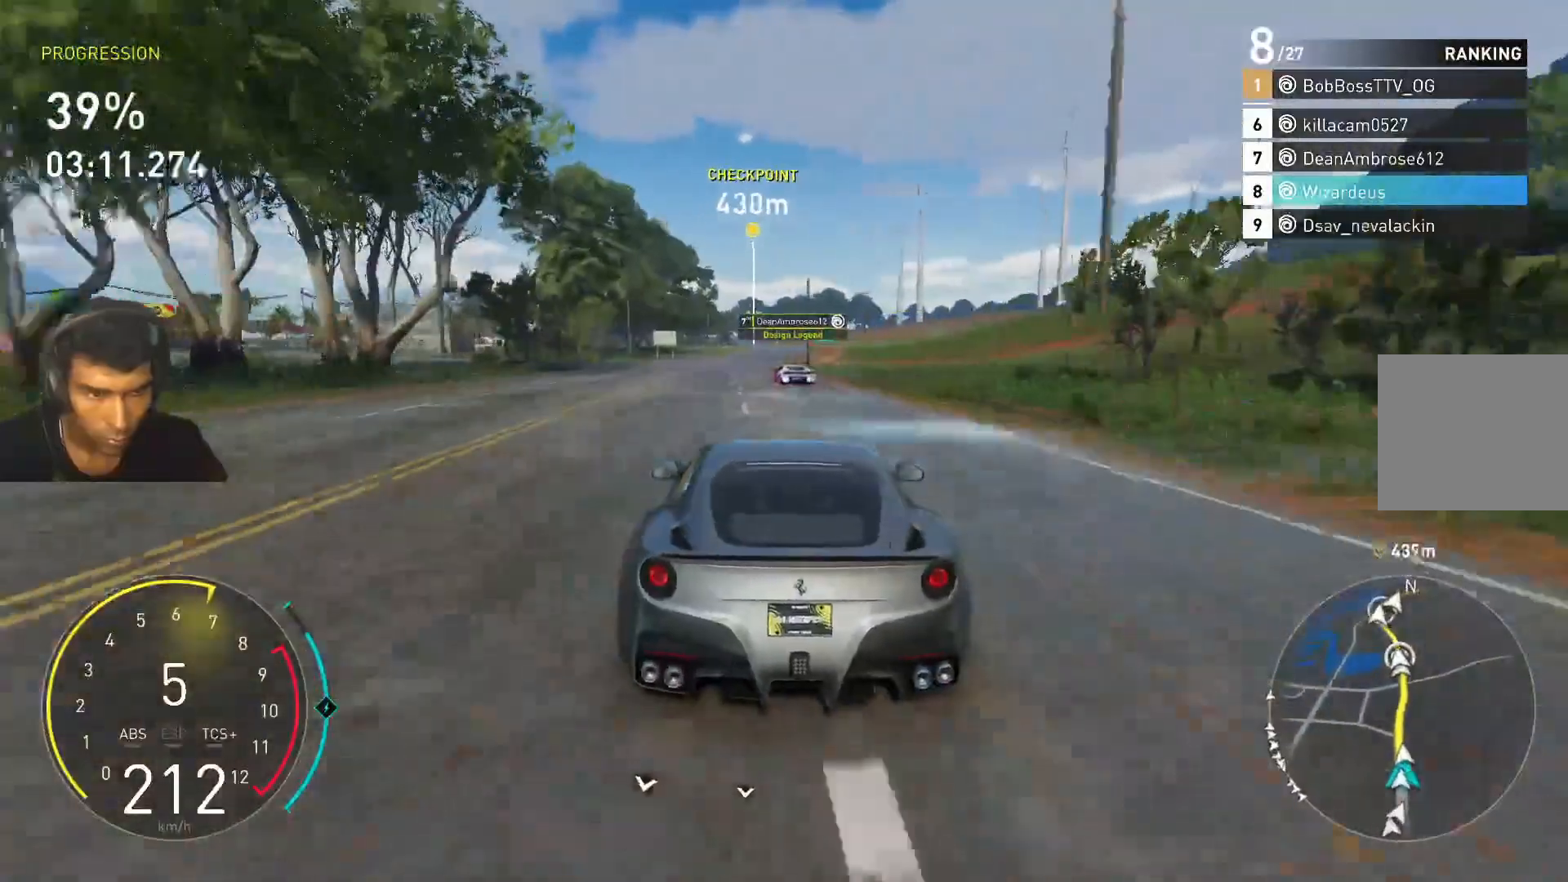
{"keys": ["a", "w"], "events": [[167, "a", "up"], [467, "a", "down"]]}
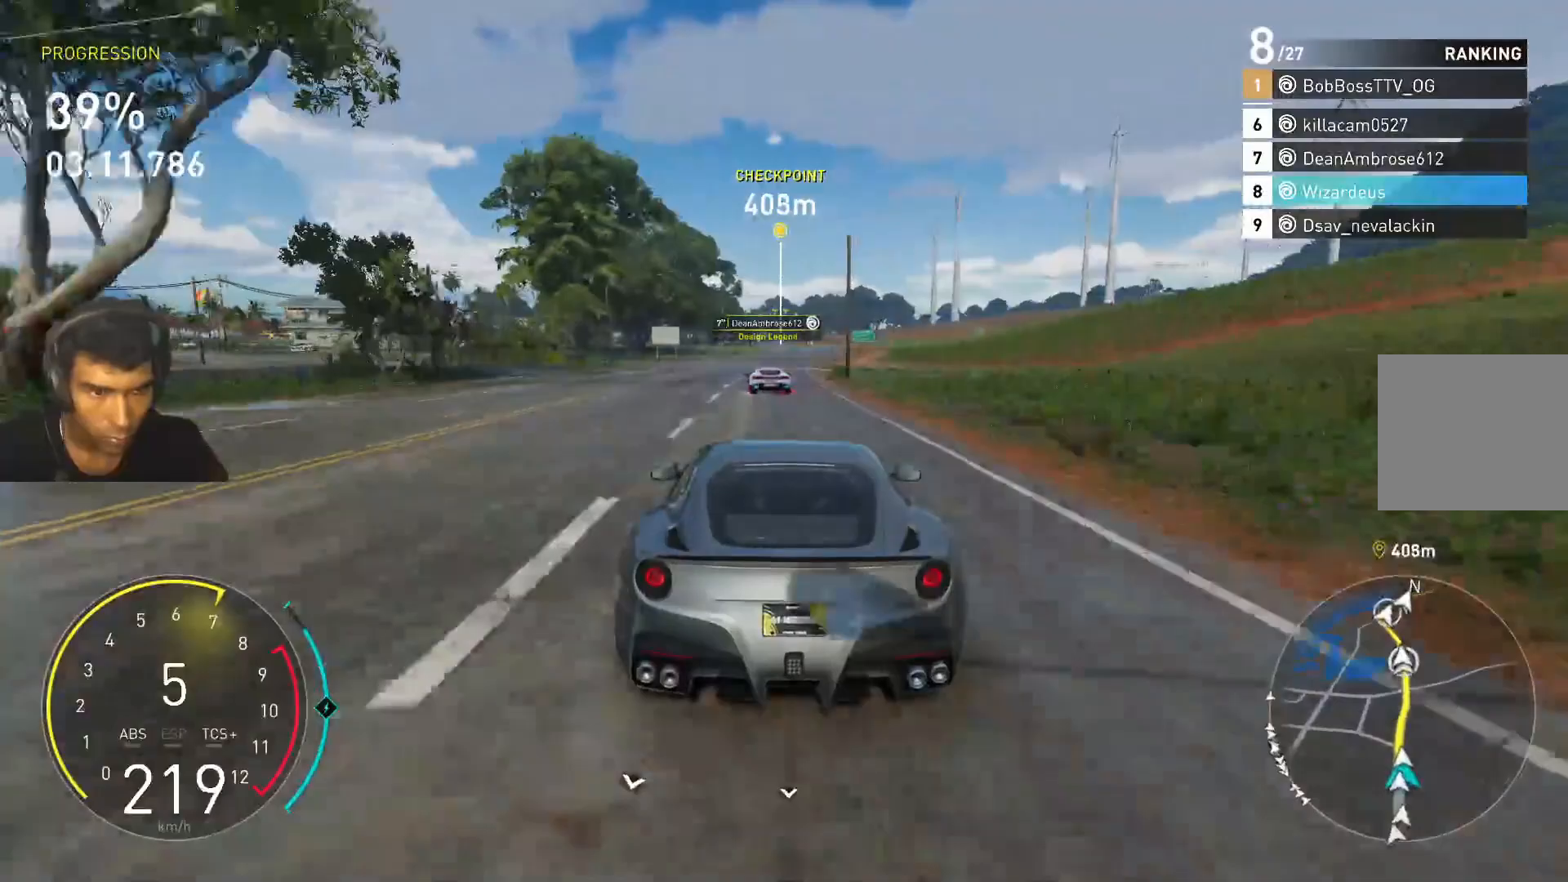
{"keys": ["w"], "events": [[67, "a", "up"], [167, "a", "down"], [233, "a", "up"]]}
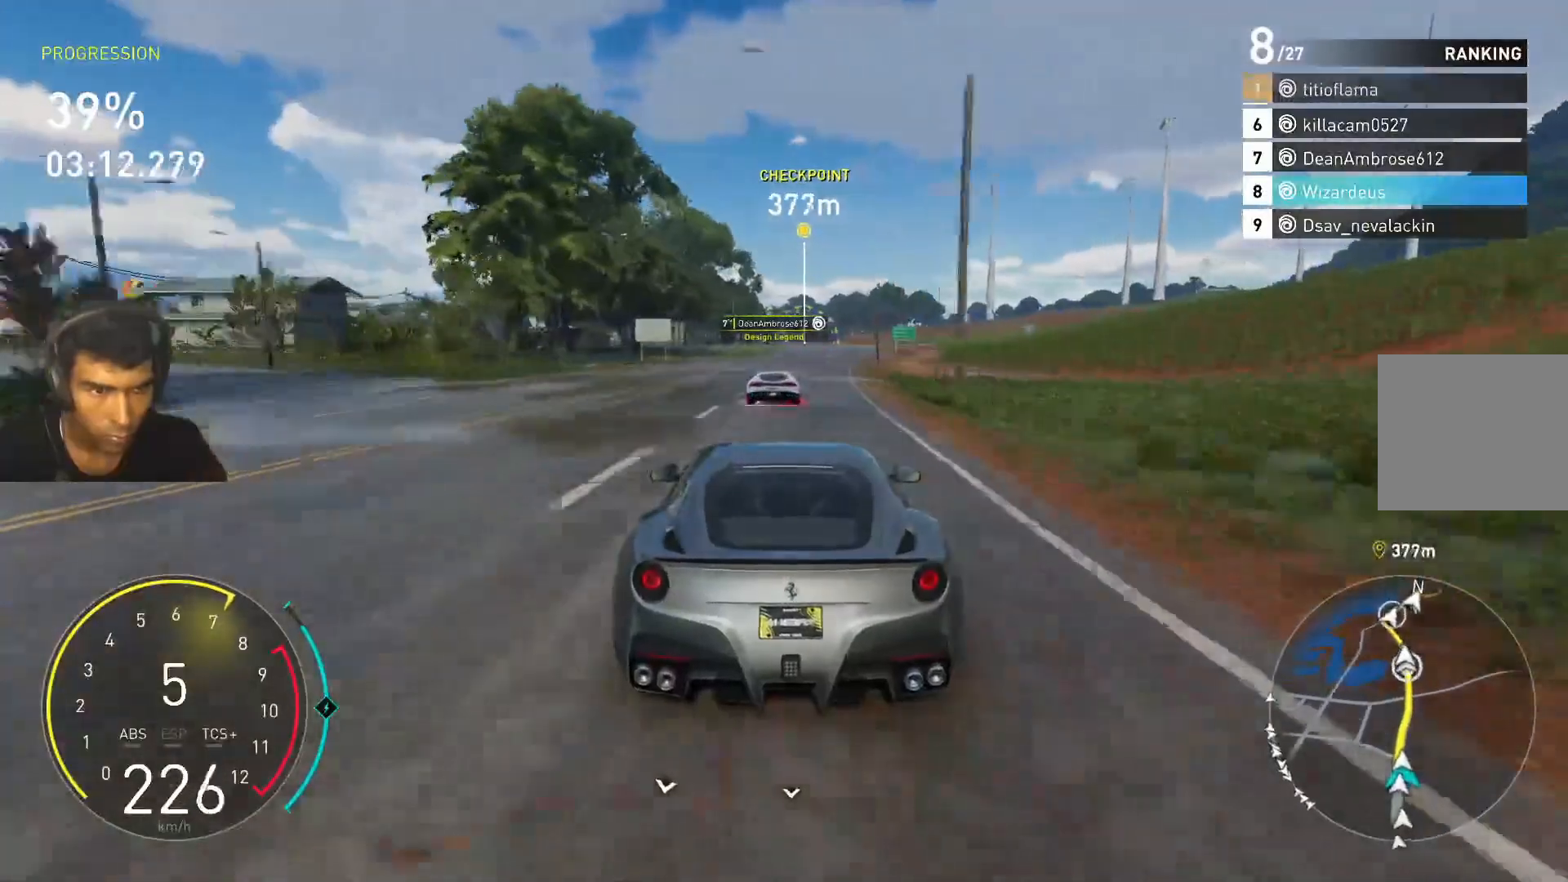
{"keys": ["w"], "events": []}
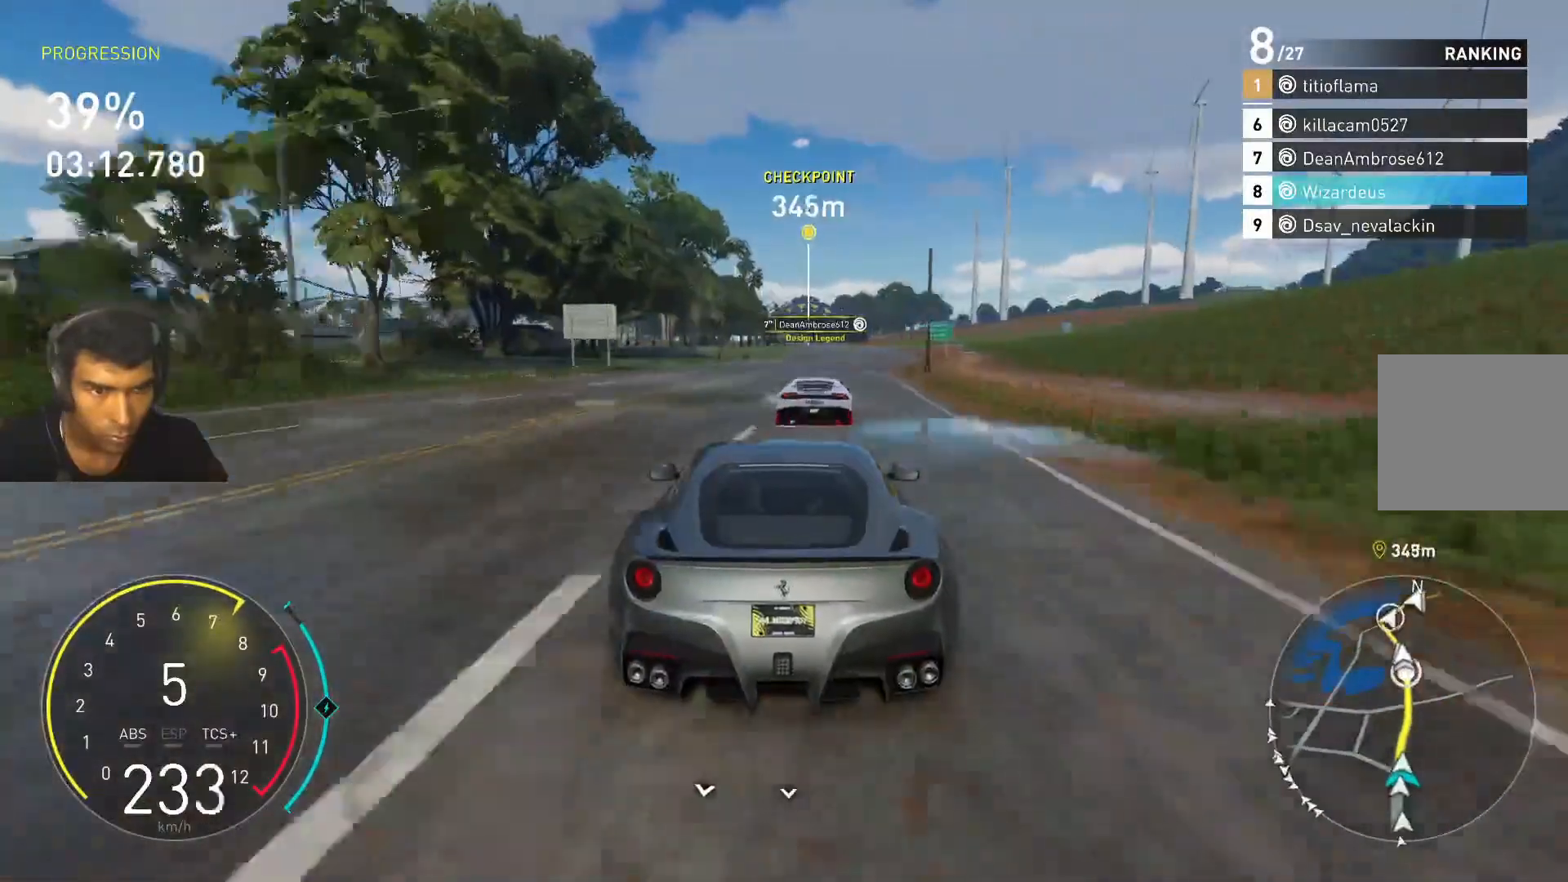
{"keys": ["shift", "w"], "events": [[333, "shift", "down"]]}
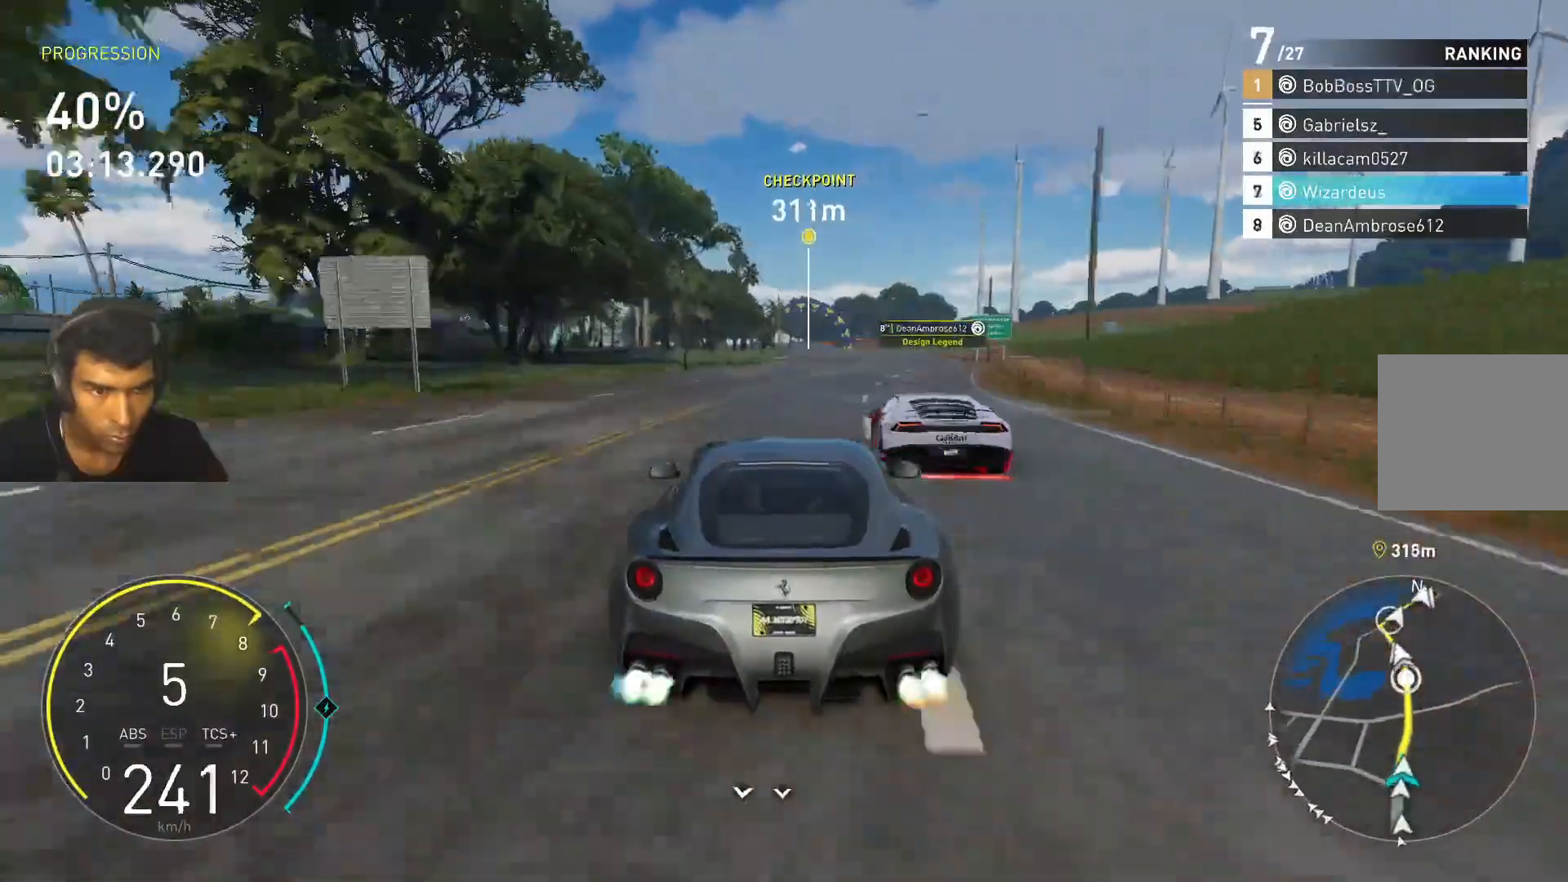
{"keys": ["d", "w"], "events": [[67, "d", "down"], [167, "d", "up"], [300, "shift", "up"], [400, "d", "down"]]}
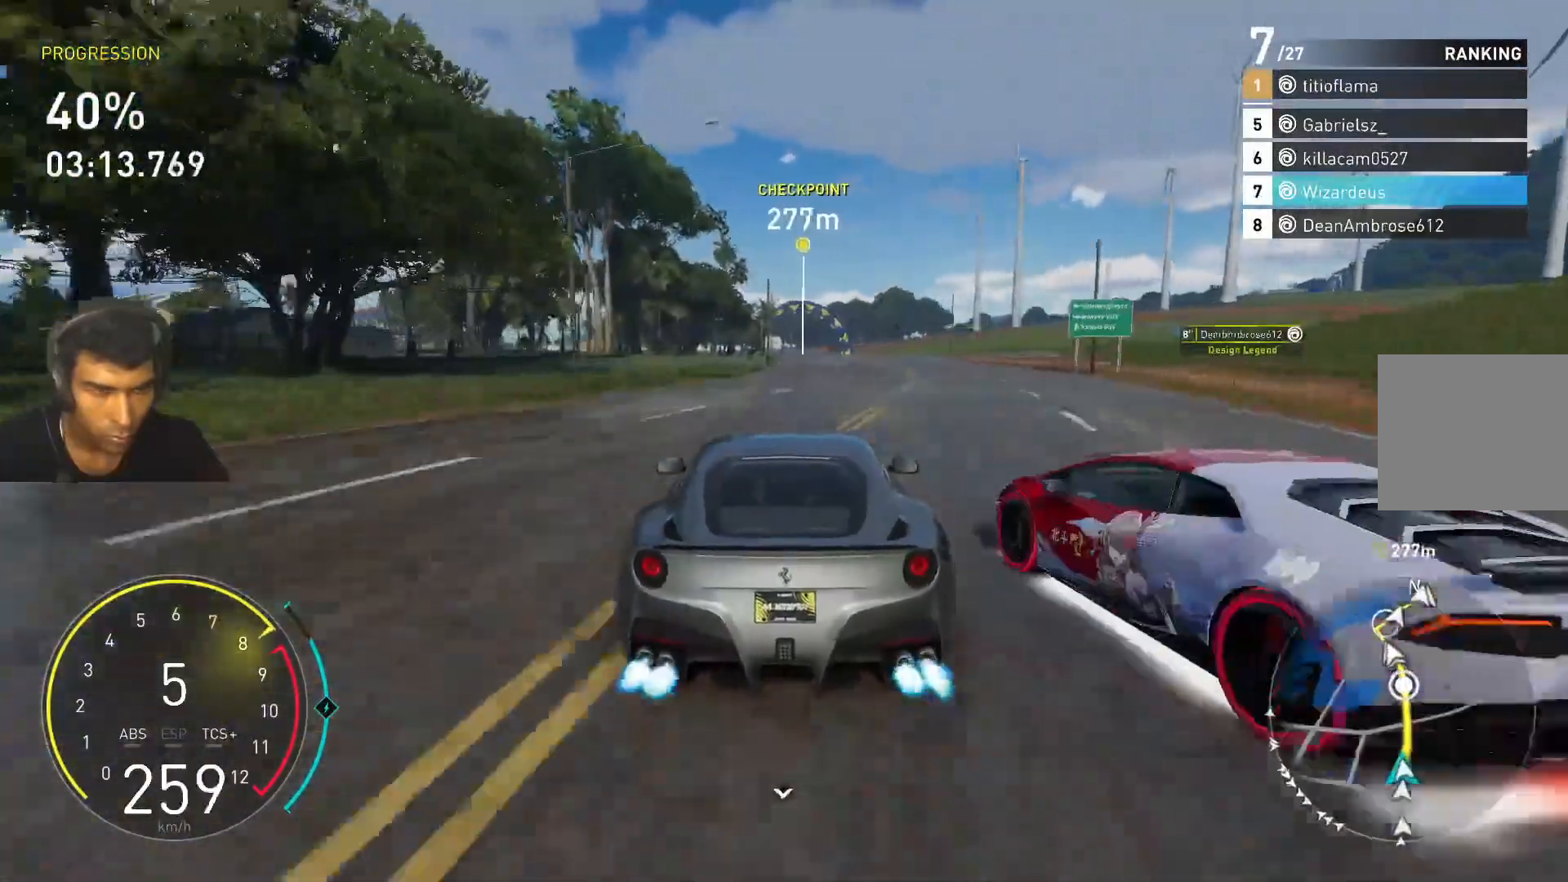
{"keys": ["w"], "events": [[100, "d", "up"], [267, "d", "down"], [333, "d", "up"]]}
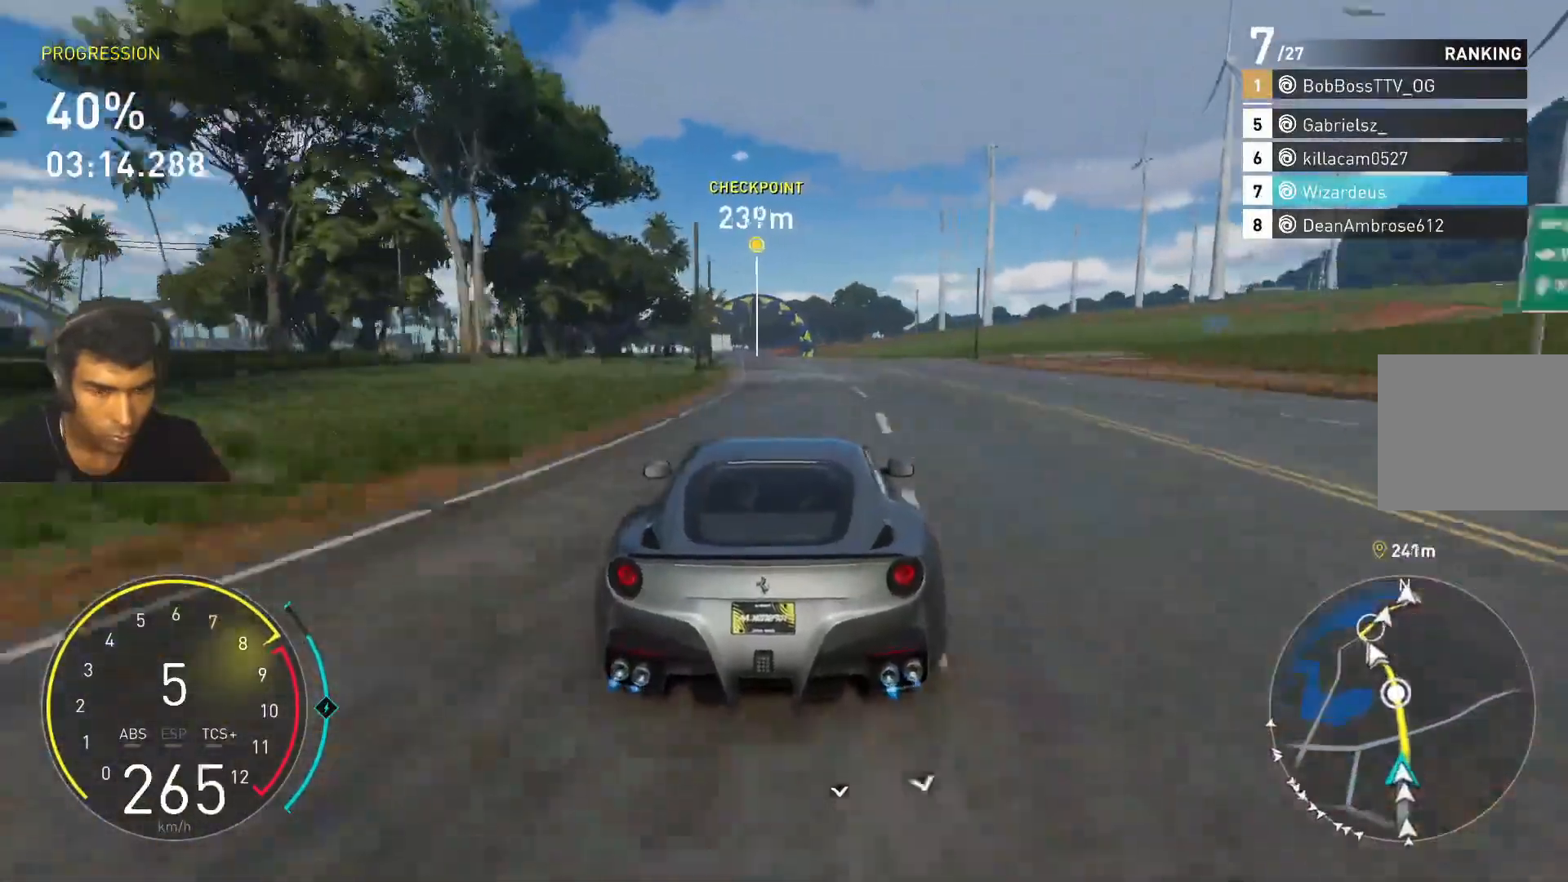
{"keys": ["a", "shift", "w"], "events": [[67, "a", "down"], [200, "a", "up"], [333, "shift", "down"], [467, "a", "down"]]}
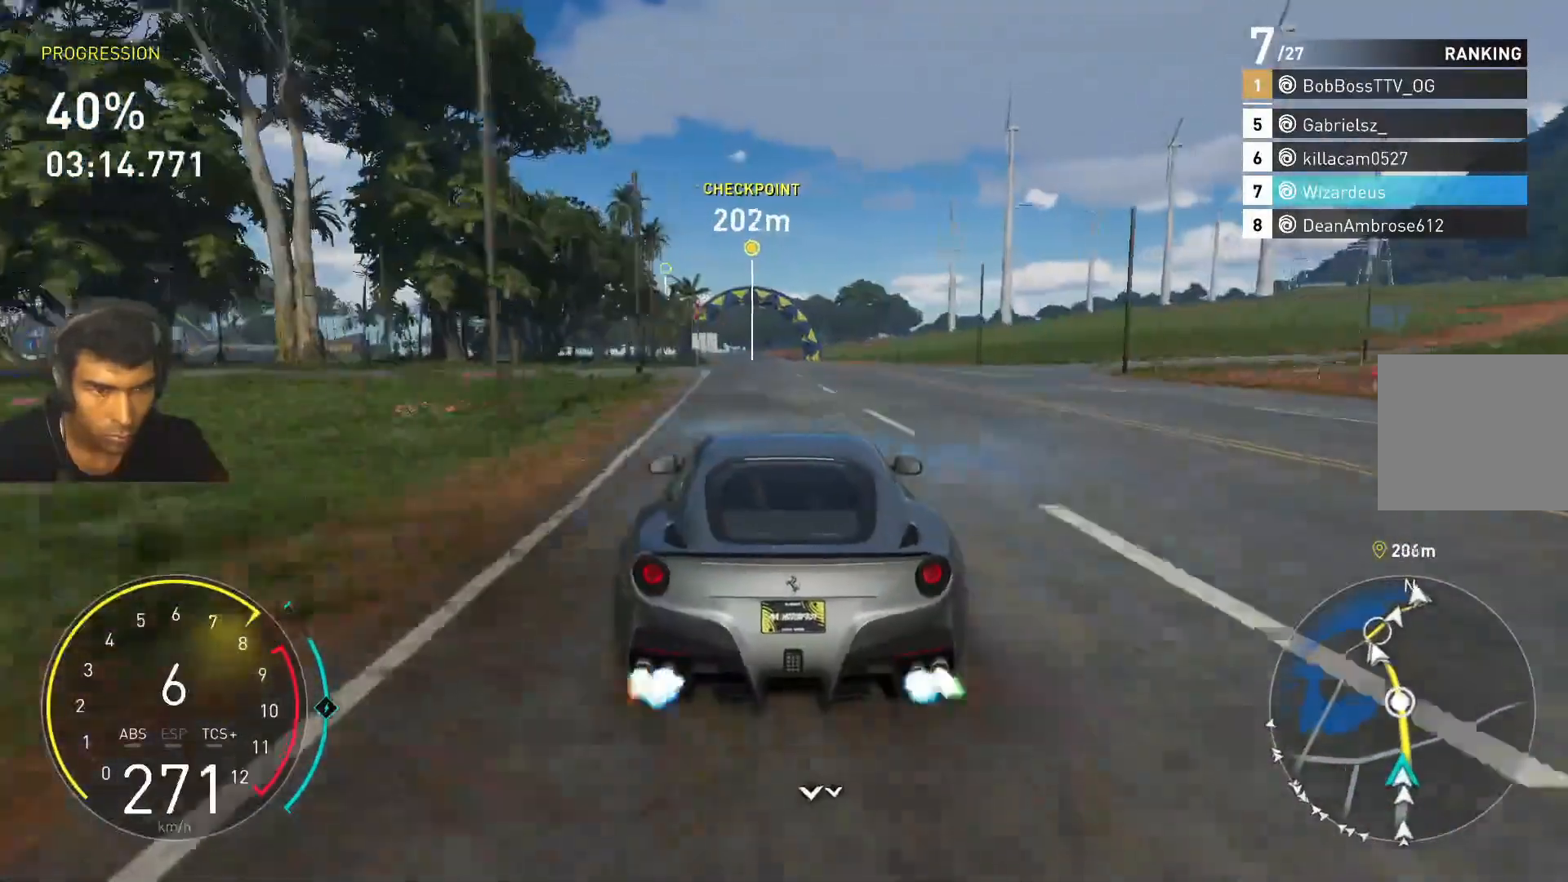
{"keys": ["shift", "w"], "events": [[67, "shift", "up"], [133, "a", "up"], [200, "shift", "down"]]}
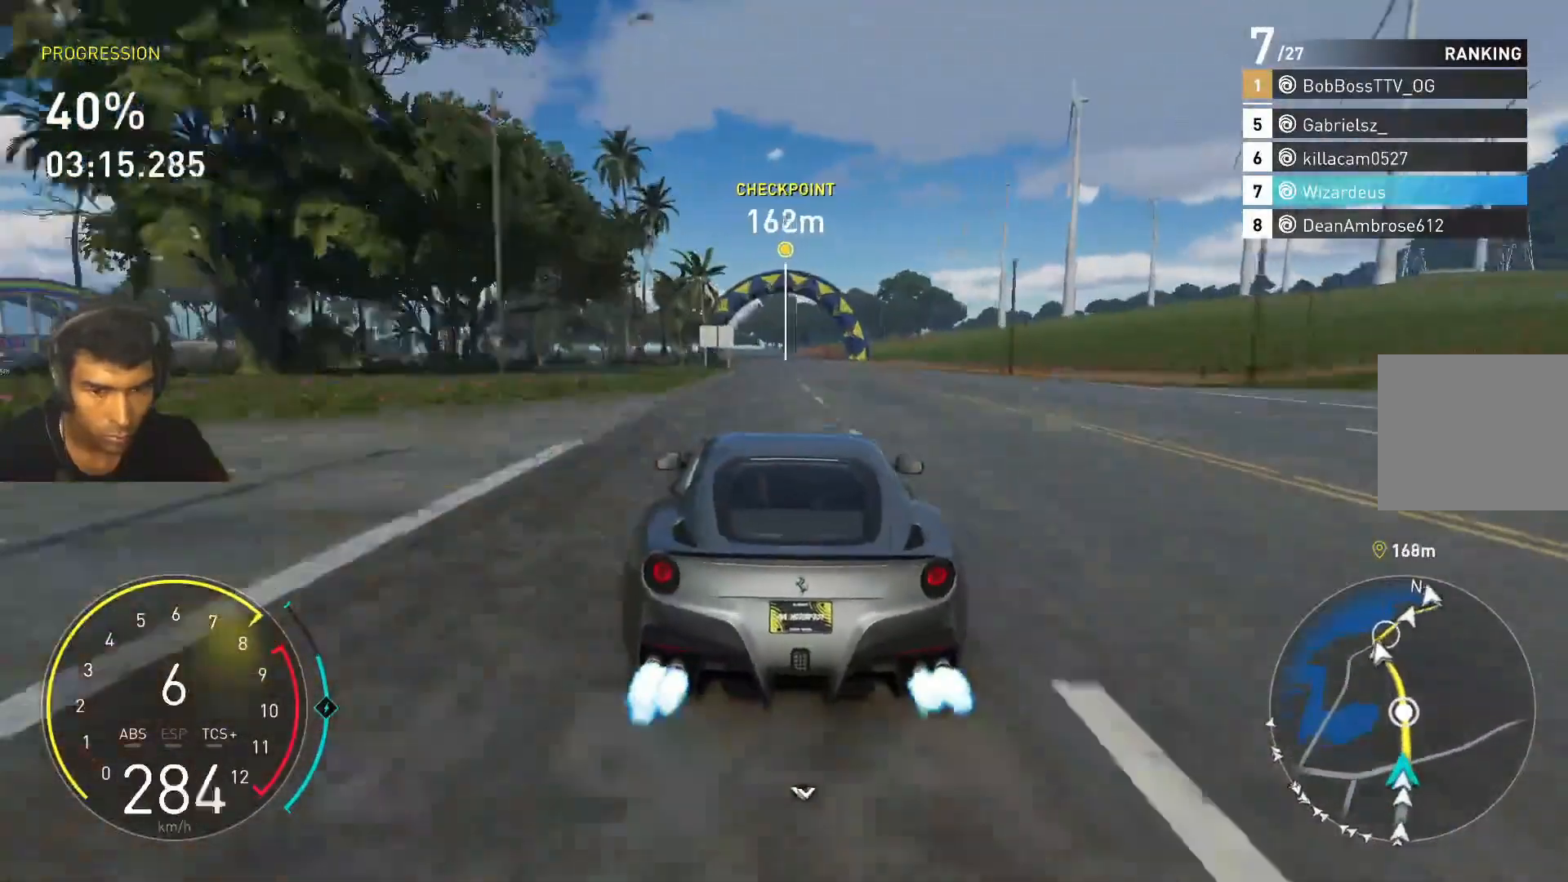
{"keys": ["w"], "events": [[267, "a", "down"], [267, "shift", "up"], [433, "a", "up"]]}